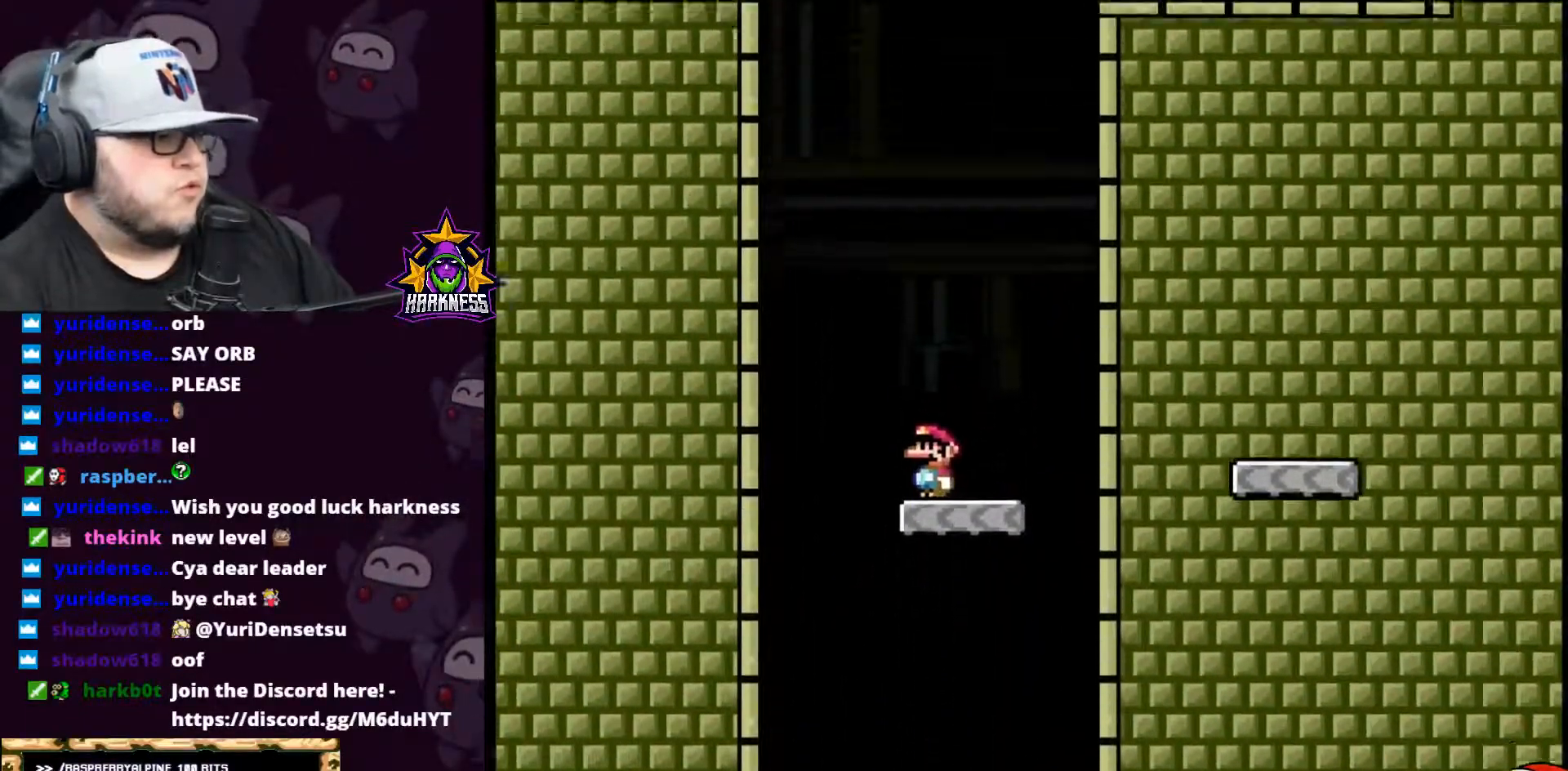
Gameplay with a controller (Nintendo layout); each line is a JSON object with the inputs held at the frame after it. "events" lists button and stick changes between this image and that frame as [ms after this image, input, new state], when the widget could be followed in between. Not read: L3 R3.
{"buttons": ["Y"], "events": []}
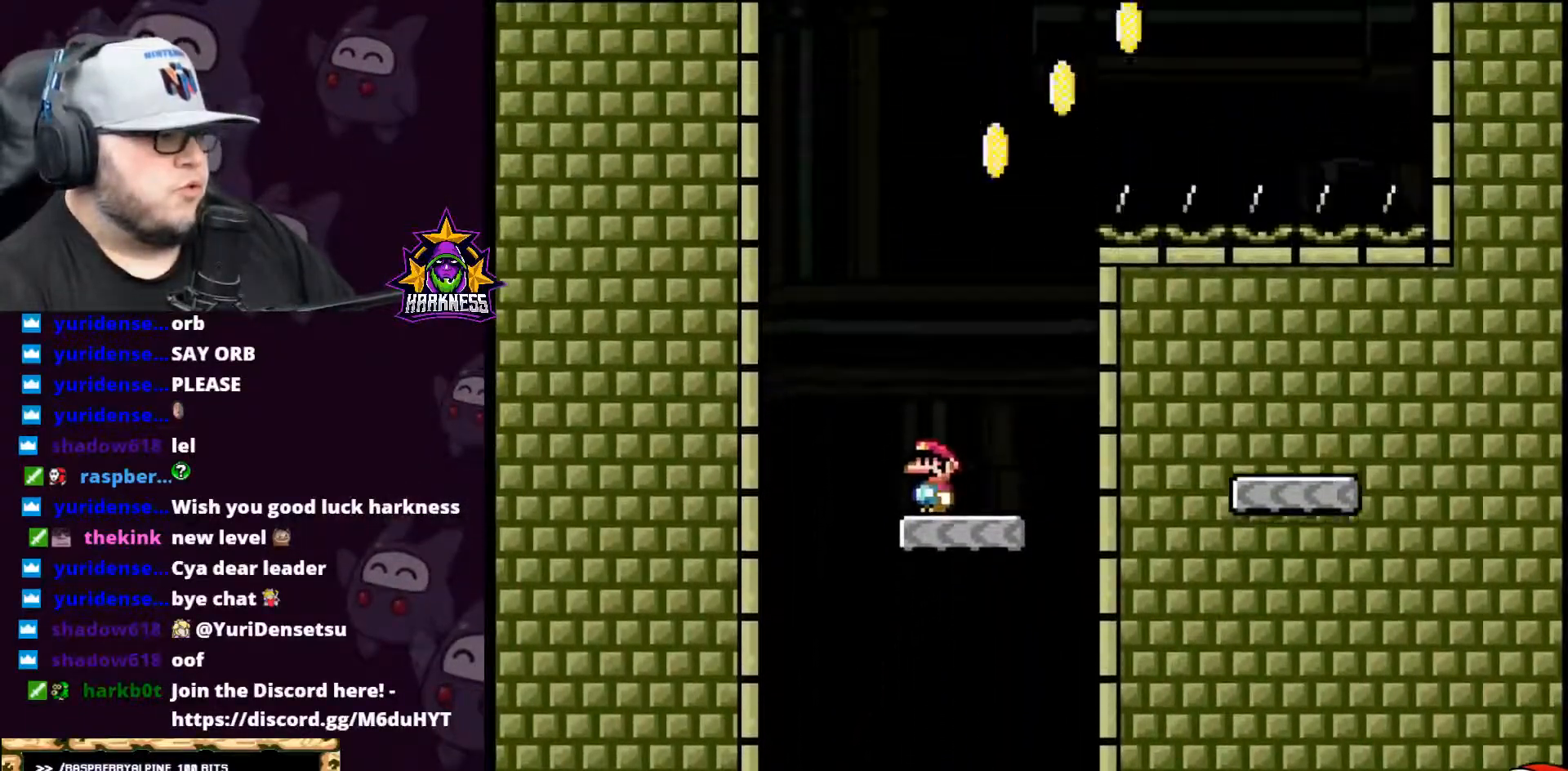
{"buttons": ["B", "Y", "DPAD_RIGHT"], "events": [[116, "DPAD_RIGHT", "down"], [317, "B", "down"]]}
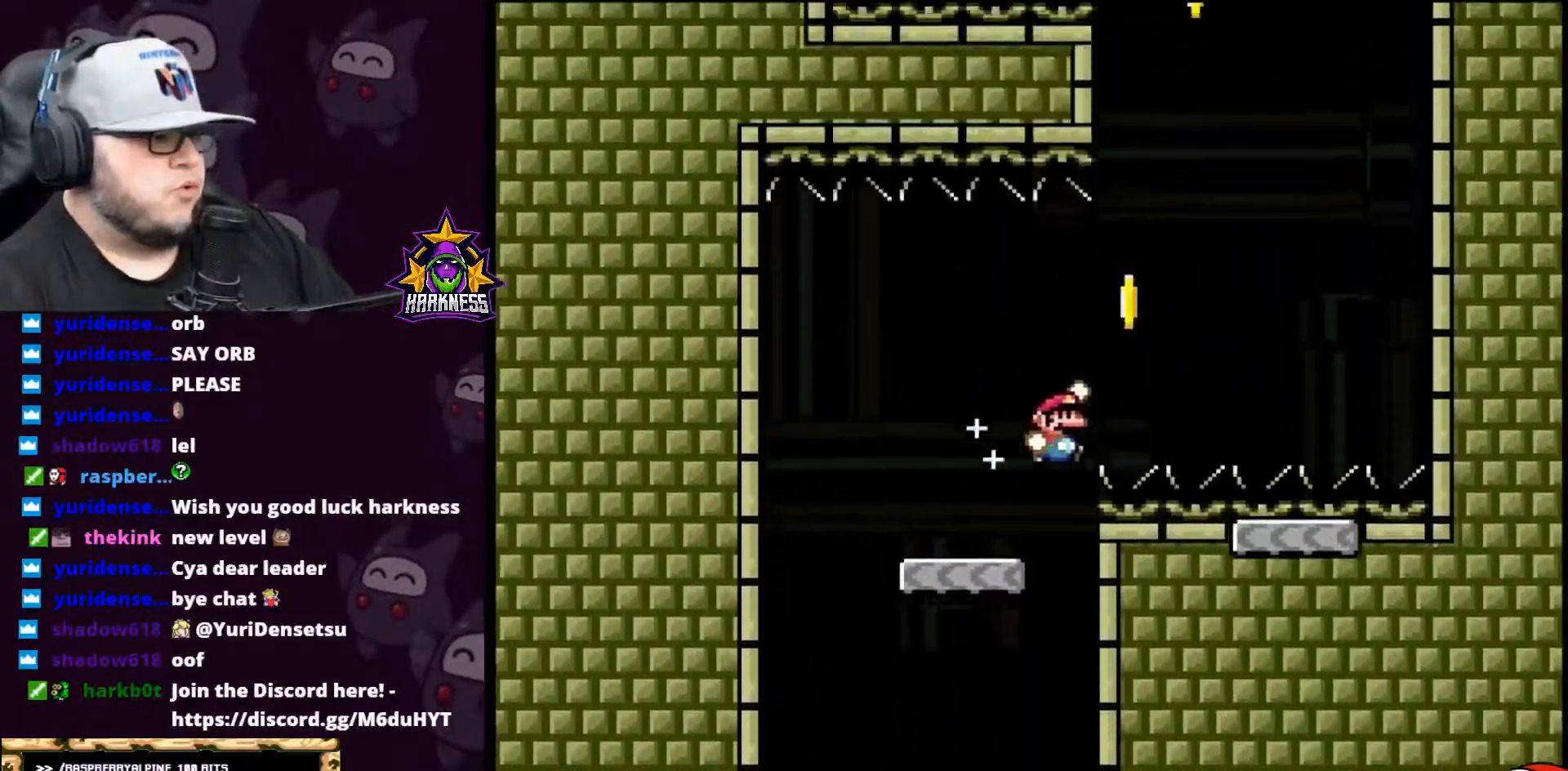
{"buttons": ["Y", "DPAD_LEFT"], "events": [[284, "B", "up"], [350, "DPAD_RIGHT", "up"], [400, "DPAD_LEFT", "down"]]}
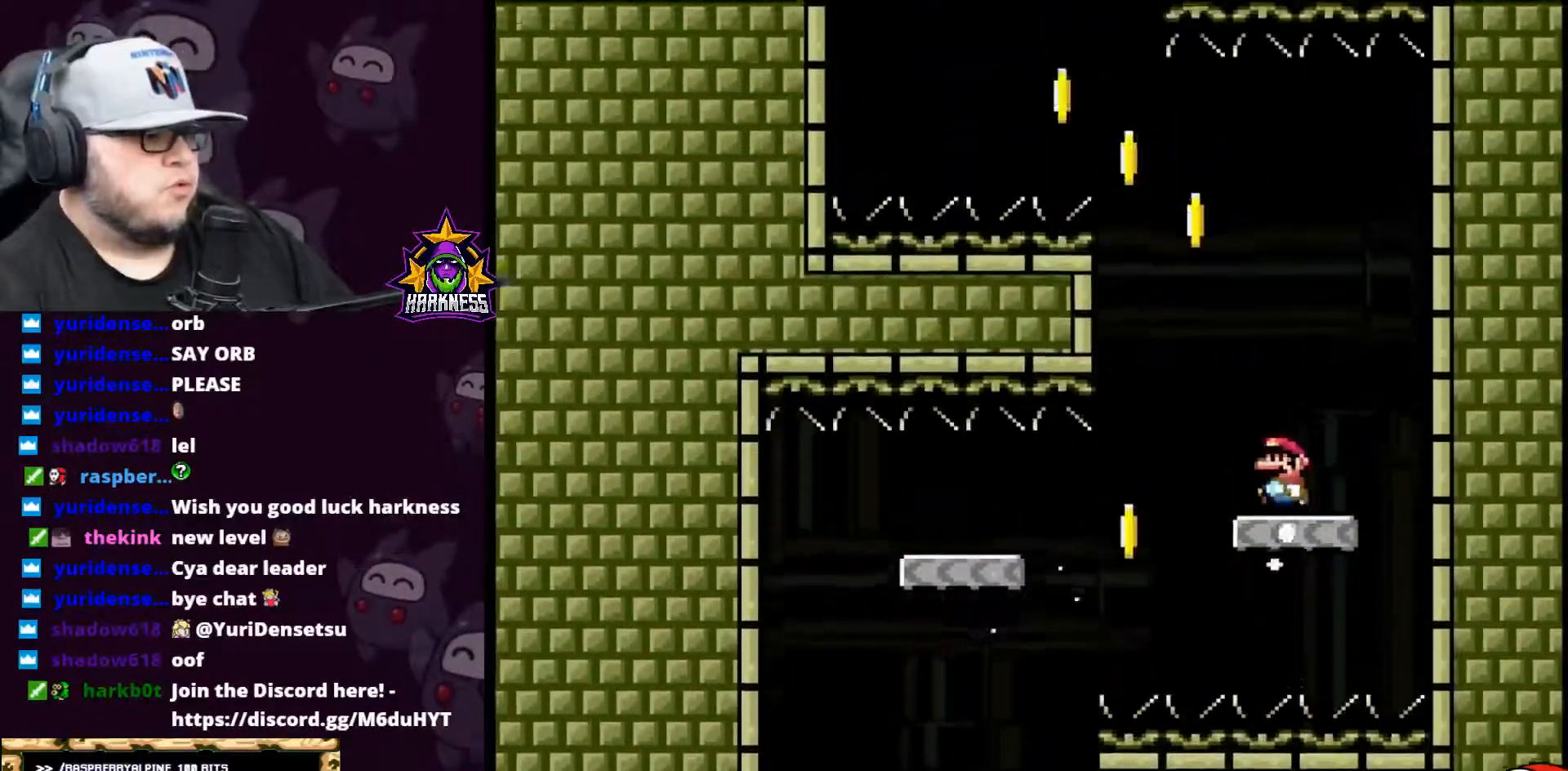
{"buttons": ["A", "B", "X", "Y", "DPAD_UP"], "events": [[66, "B", "down"], [283, "DPAD_LEFT", "up"], [283, "DPAD_UP", "down"], [350, "A", "down"], [500, "X", "down"]]}
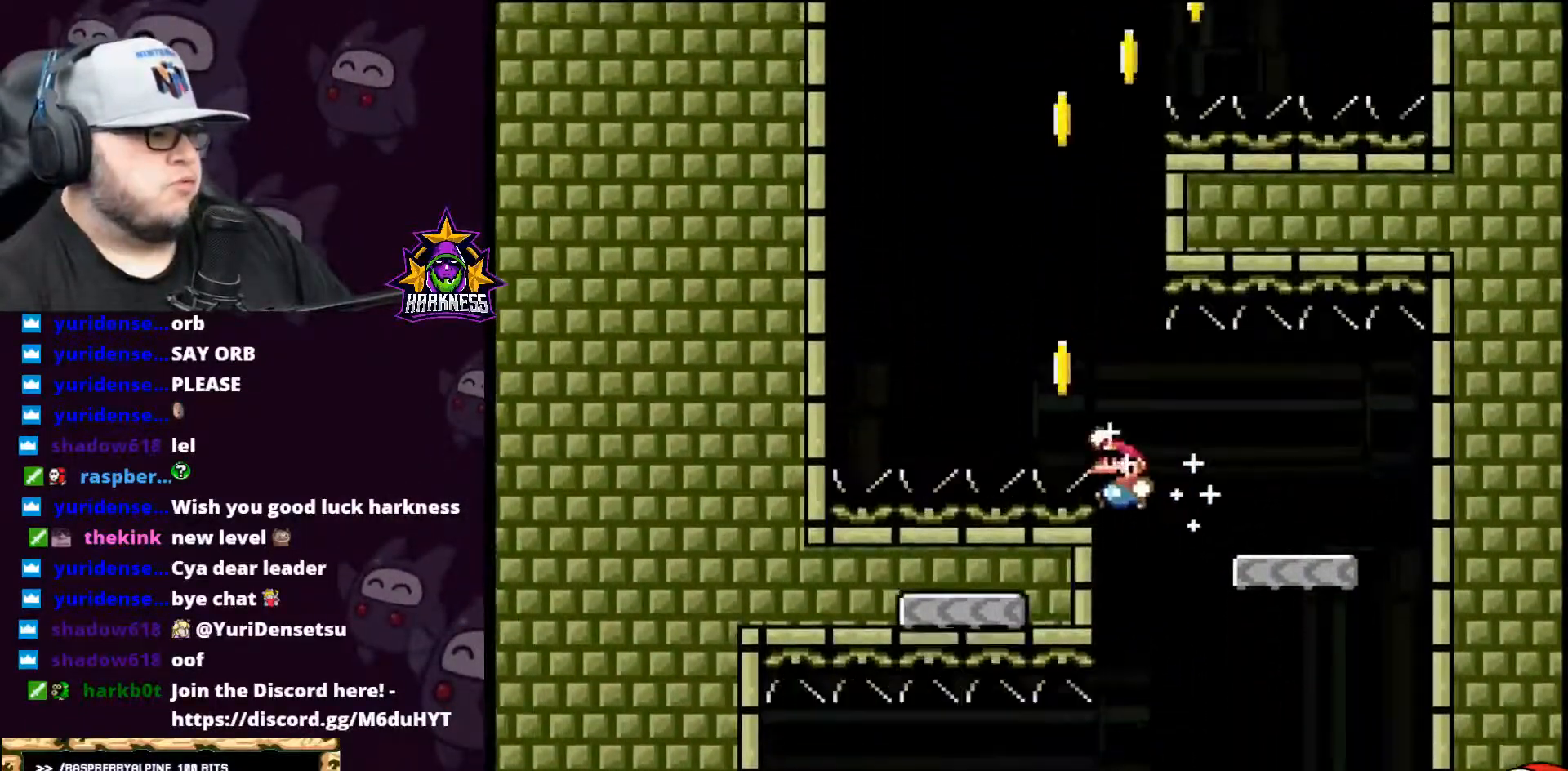
{"buttons": ["DPAD_RIGHT"], "events": [[117, "A", "up"], [117, "DPAD_RIGHT", "down"], [117, "DPAD_UP", "up"], [117, "X", "up"], [184, "DPAD_RIGHT", "up"], [217, "B", "up"], [317, "Y", "up"], [350, "DPAD_RIGHT", "down"]]}
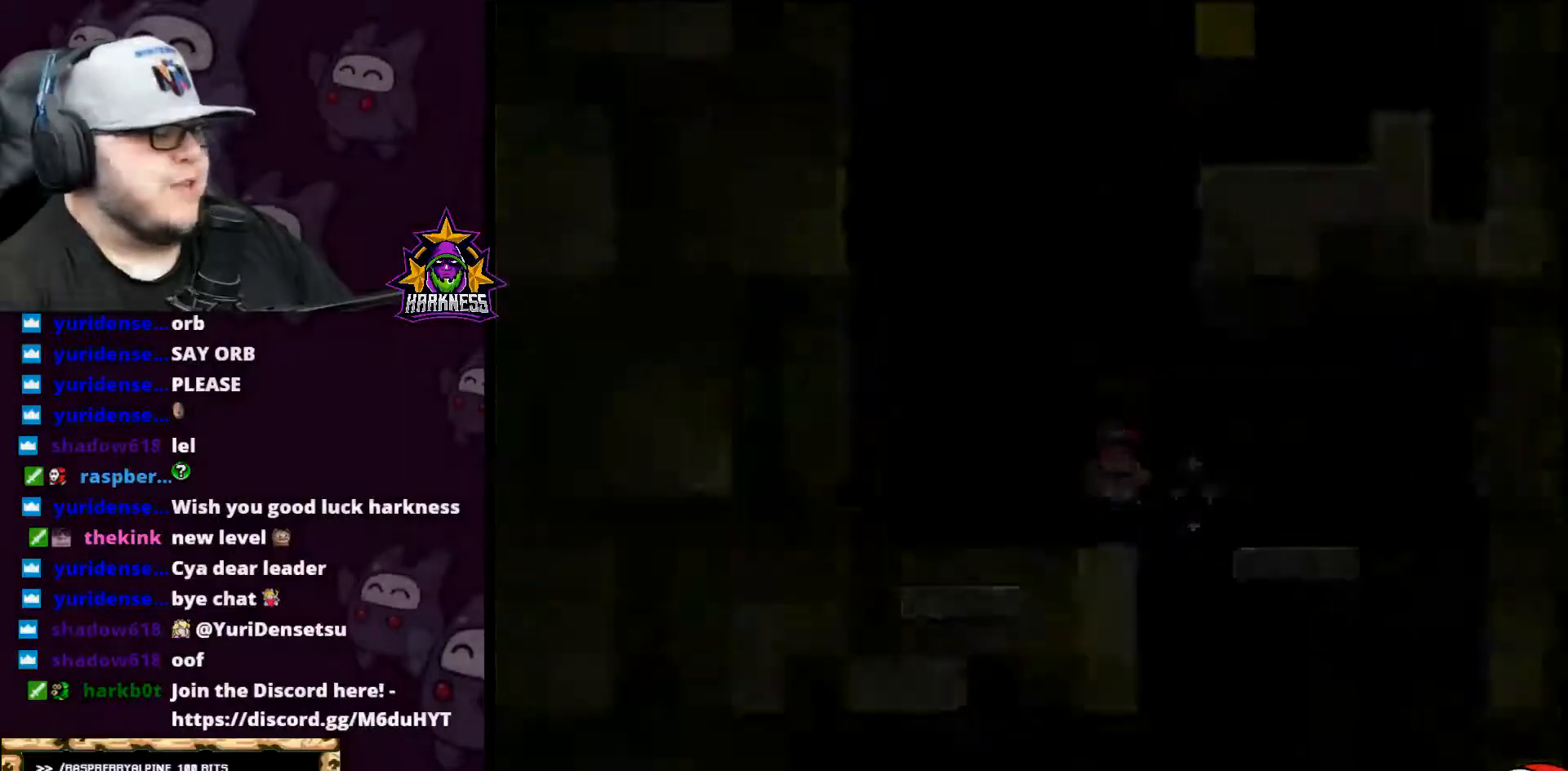
{"buttons": ["B"], "events": [[116, "B", "down"], [116, "DPAD_RIGHT", "up"]]}
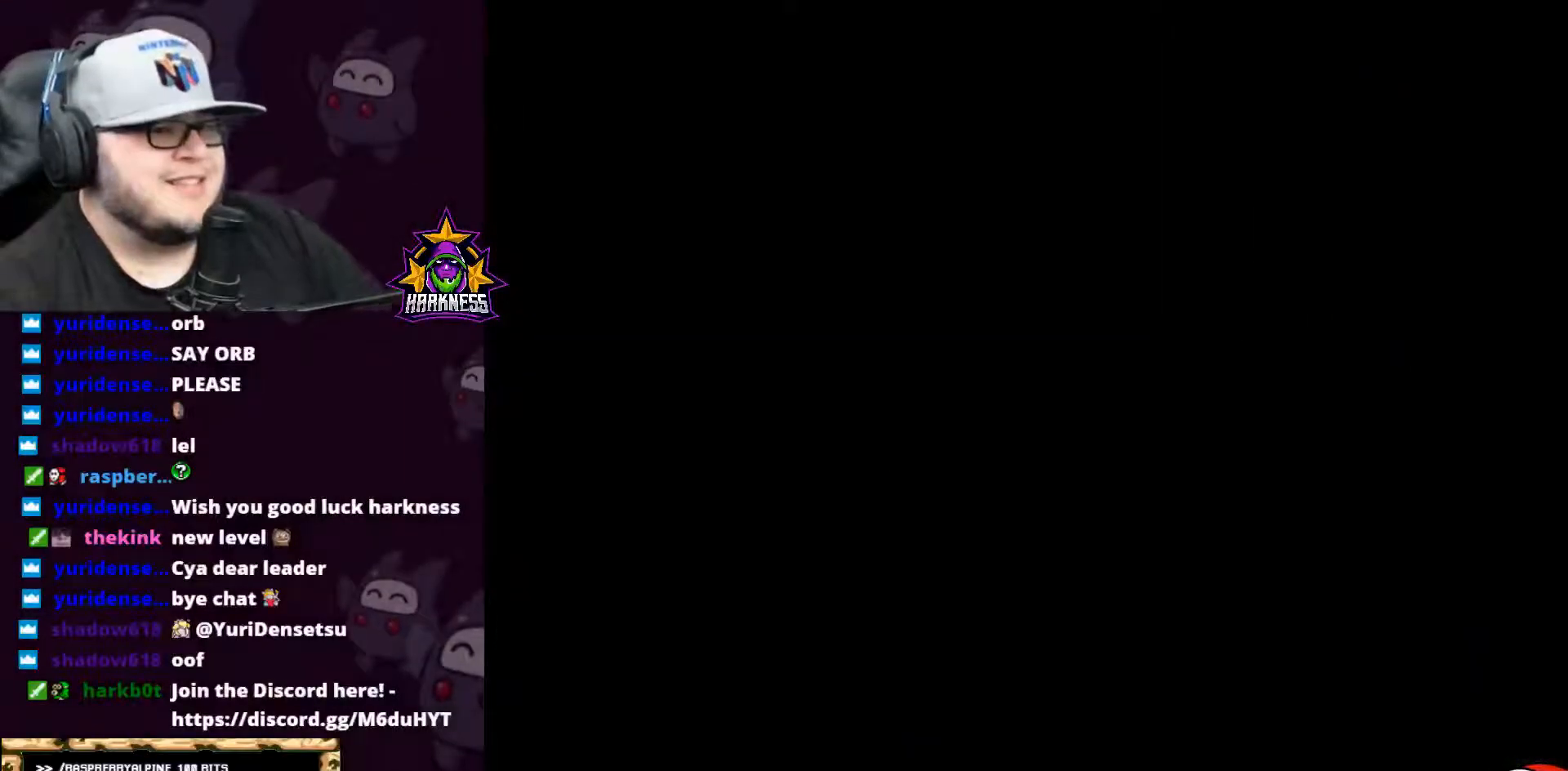
{"buttons": [], "events": [[417, "B", "up"]]}
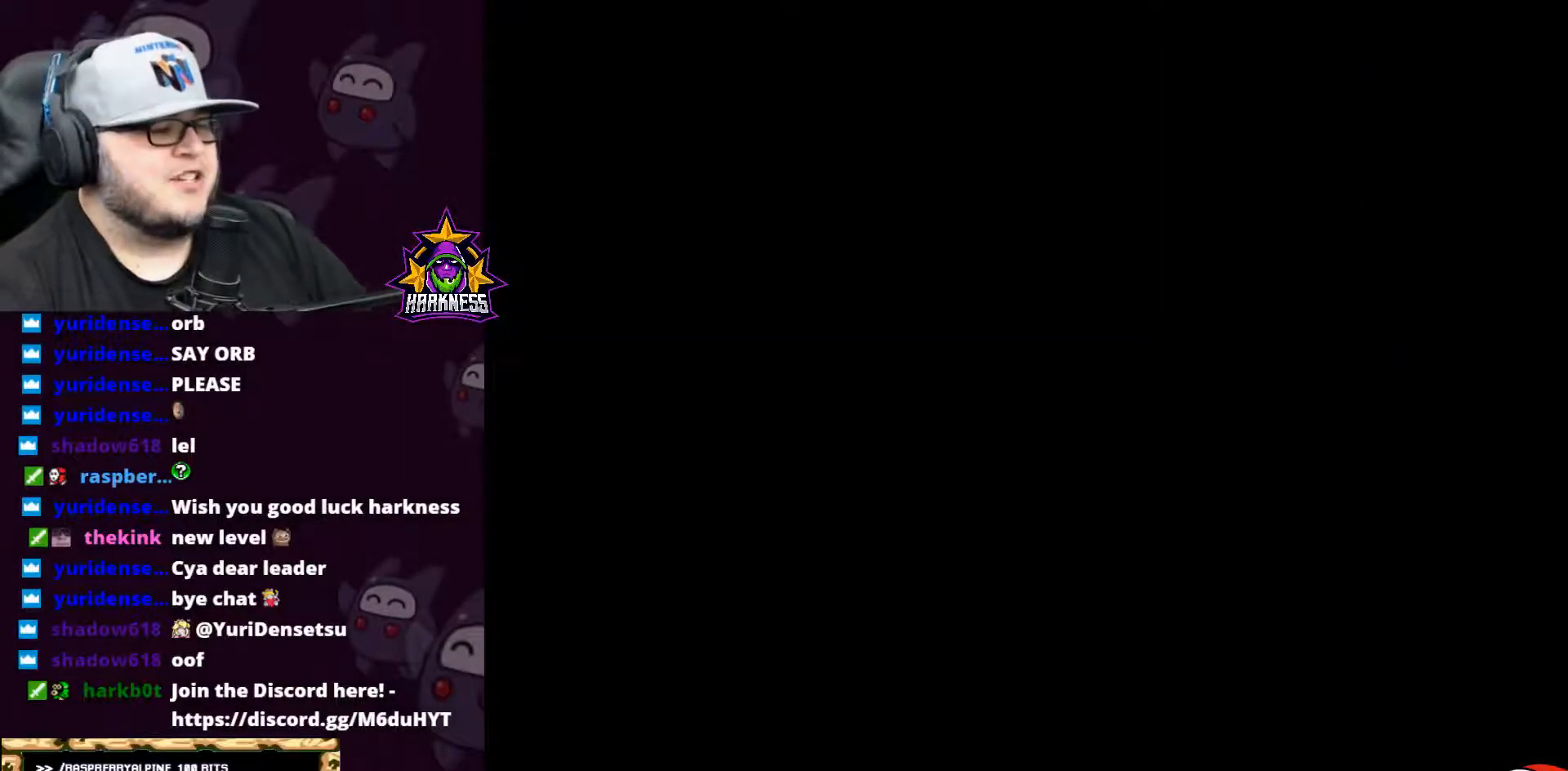
{"buttons": [], "events": []}
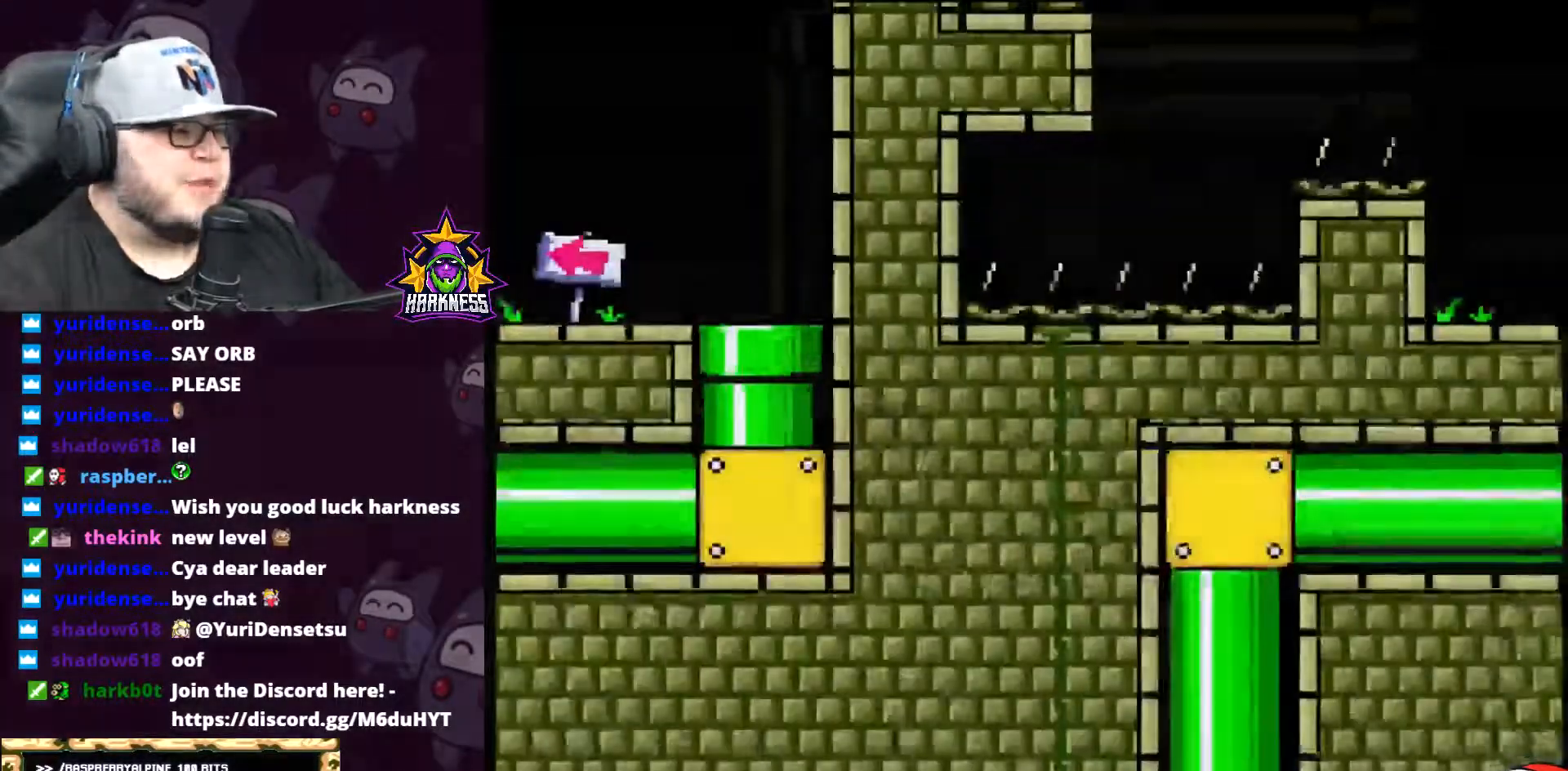
{"buttons": ["DPAD_LEFT"], "events": [[33, "Y", "down"], [467, "DPAD_LEFT", "down"], [501, "Y", "up"]]}
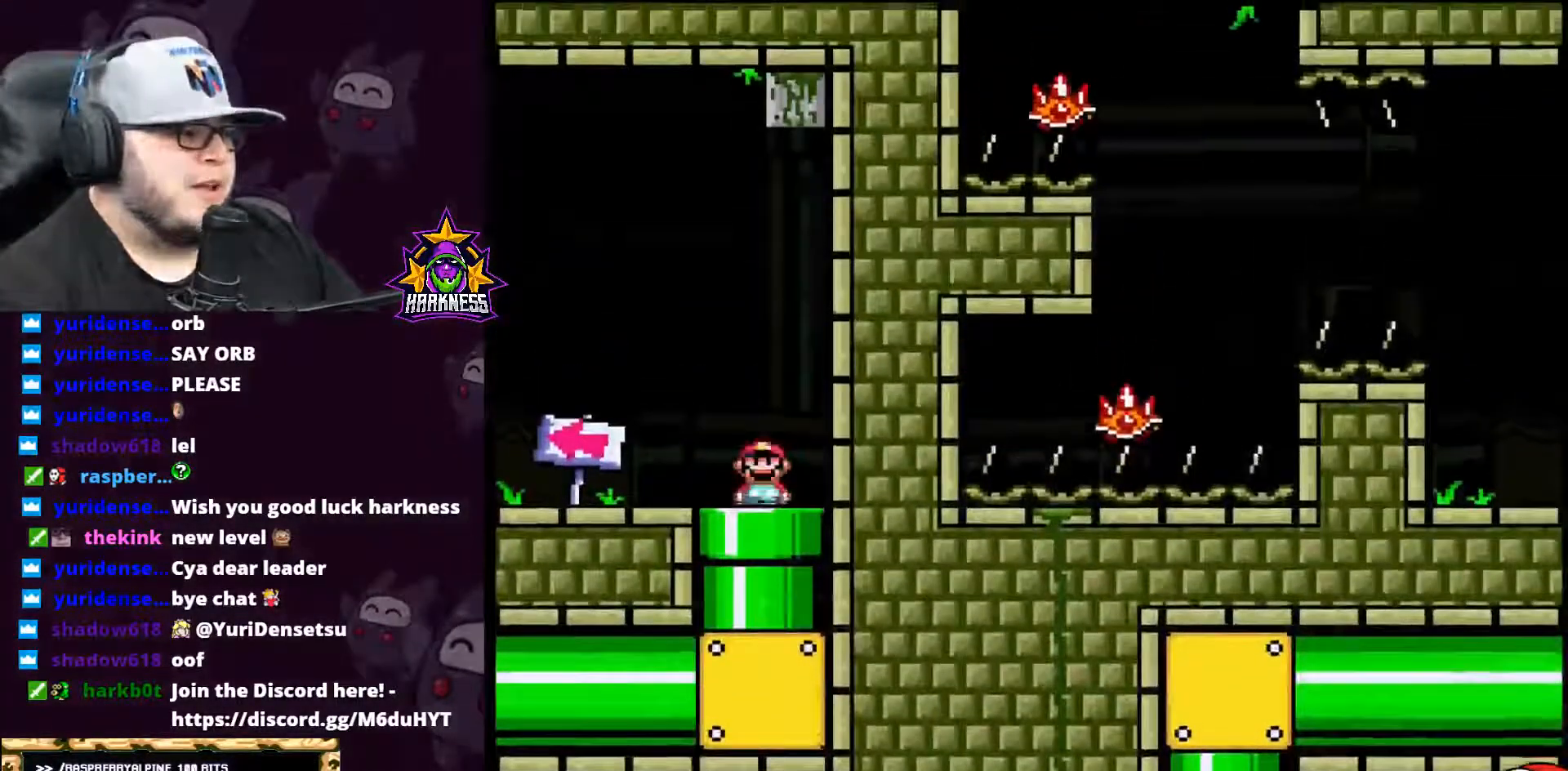
{"buttons": ["X", "DPAD_LEFT"], "events": [[66, "X", "down"]]}
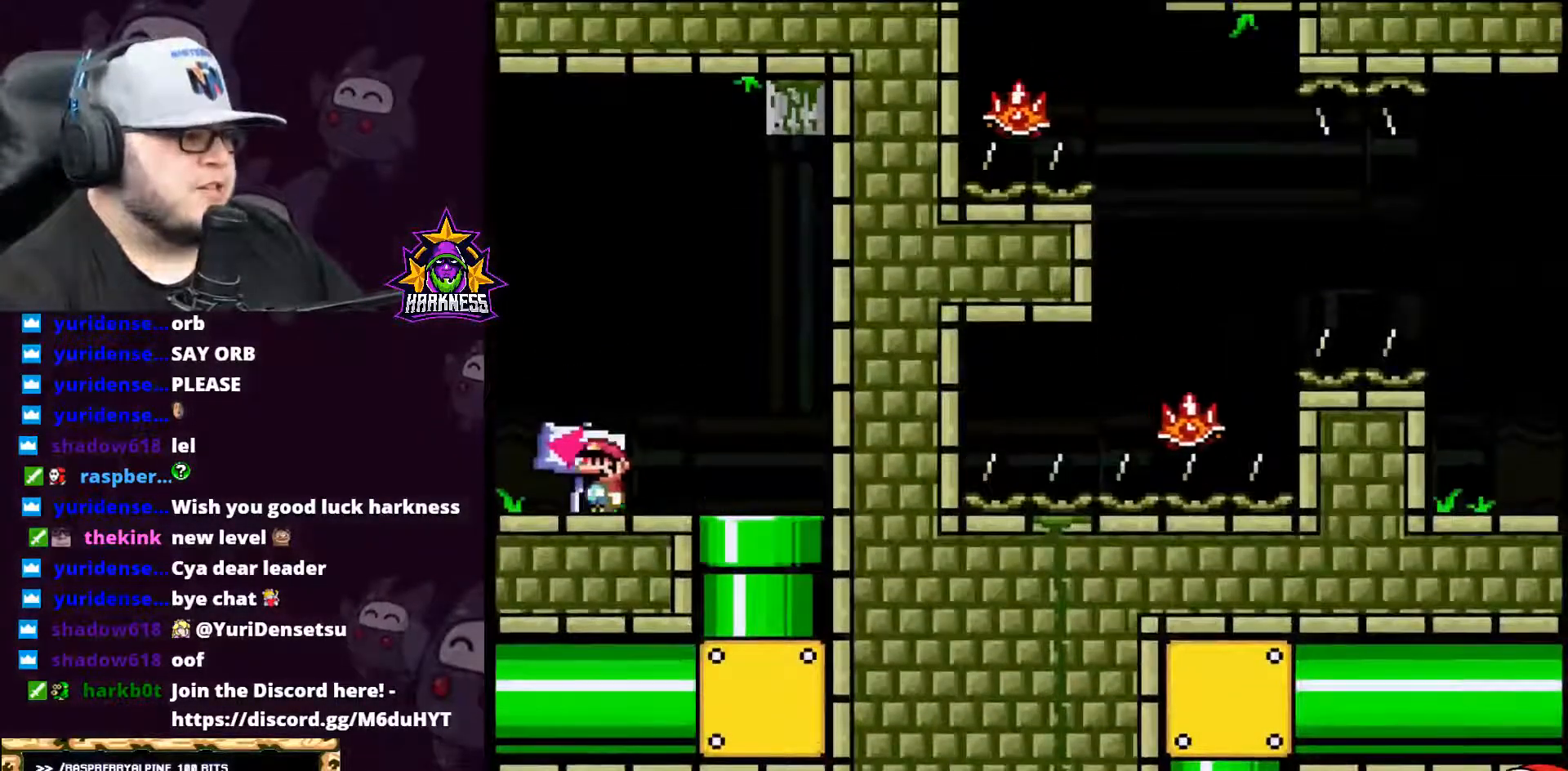
{"buttons": ["A", "X", "DPAD_LEFT"], "events": [[217, "A", "down"]]}
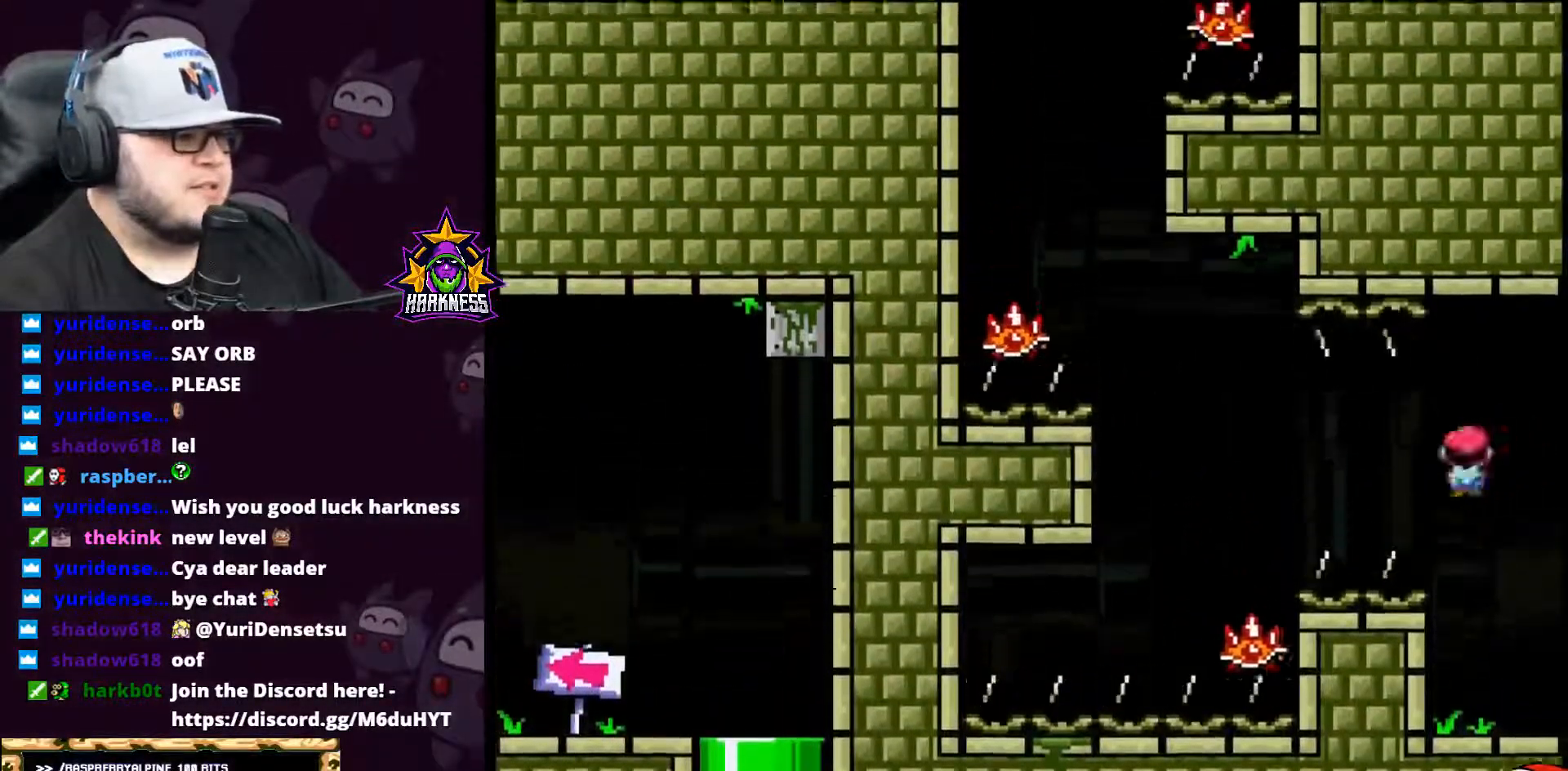
{"buttons": ["A", "X", "DPAD_RIGHT"], "events": [[400, "DPAD_LEFT", "up"], [400, "DPAD_UP", "down"], [433, "DPAD_UP", "up"], [467, "DPAD_RIGHT", "down"]]}
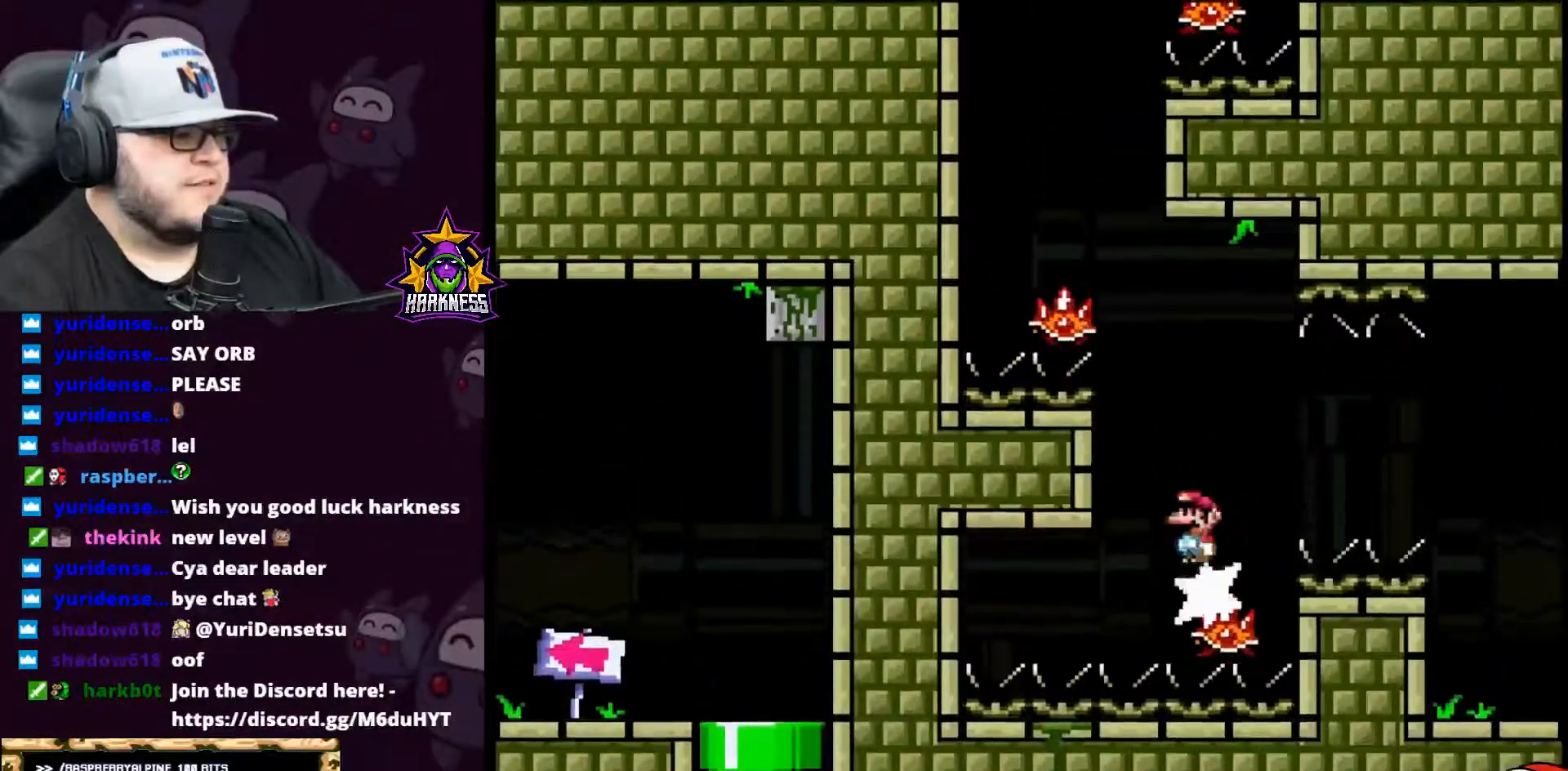
{"buttons": ["A", "X", "DPAD_UP"], "events": [[67, "DPAD_RIGHT", "up"], [100, "DPAD_LEFT", "down"], [501, "DPAD_LEFT", "up"], [501, "DPAD_UP", "down"]]}
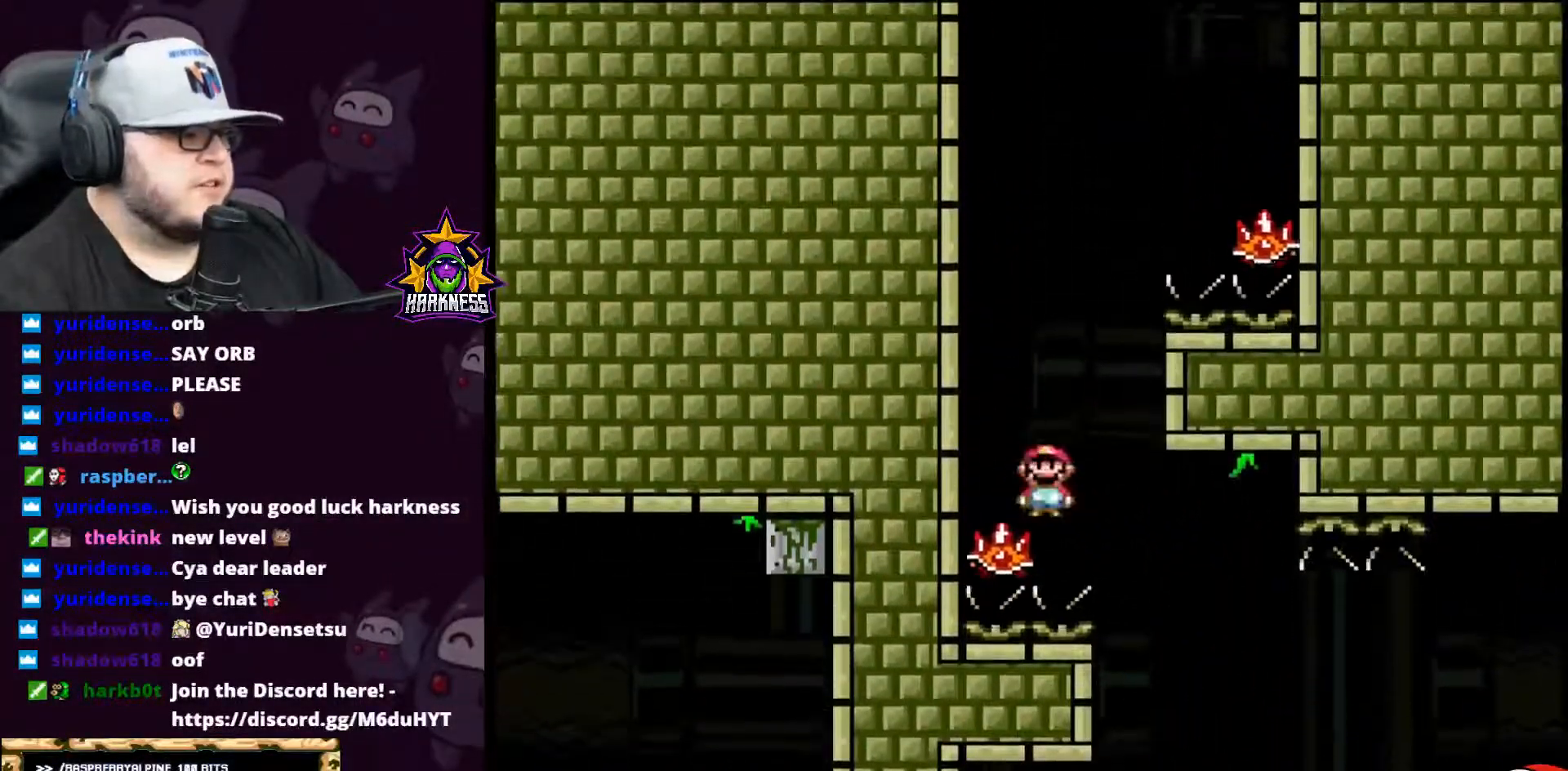
{"buttons": ["A", "X", "DPAD_RIGHT"], "events": [[33, "DPAD_RIGHT", "down"], [33, "DPAD_UP", "up"]]}
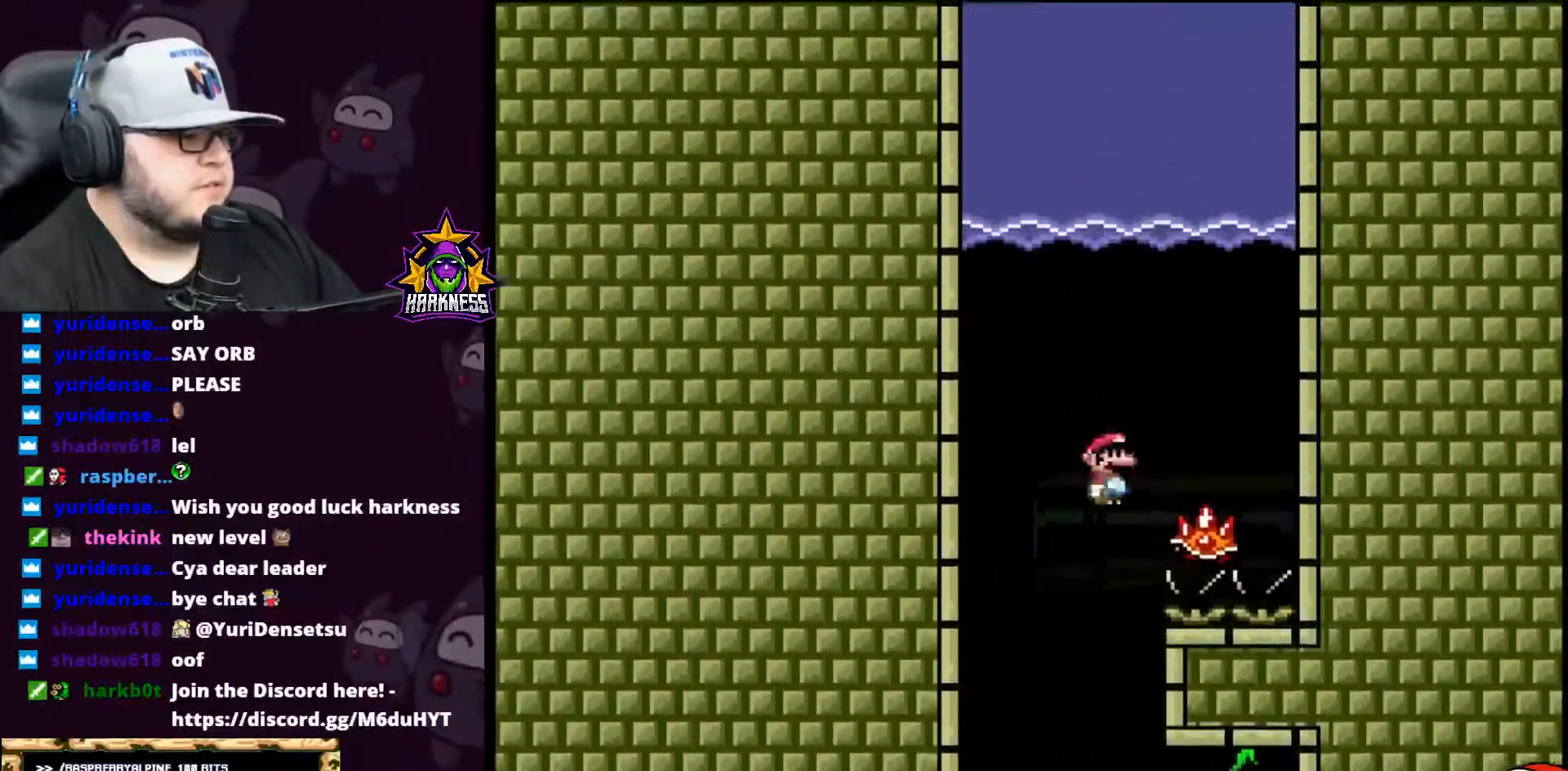
{"buttons": ["A", "X", "DPAD_LEFT"], "events": [[117, "DPAD_LEFT", "down"], [117, "DPAD_RIGHT", "up"]]}
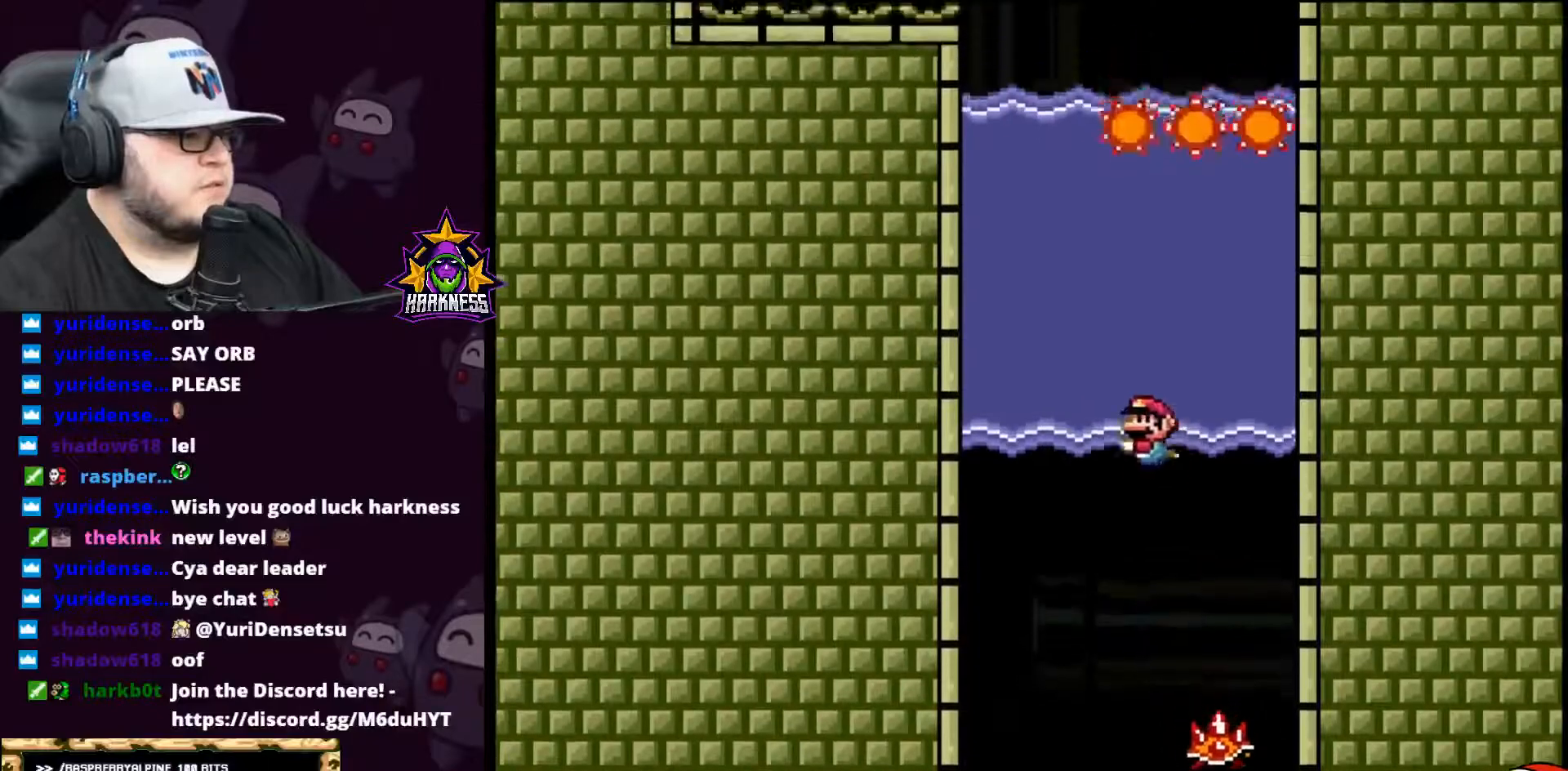
{"buttons": ["B", "Y", "DPAD_UP"], "events": [[216, "A", "up"], [283, "X", "up"], [283, "Y", "down"], [350, "DPAD_LEFT", "up"], [367, "DPAD_UP", "down"], [433, "B", "down"]]}
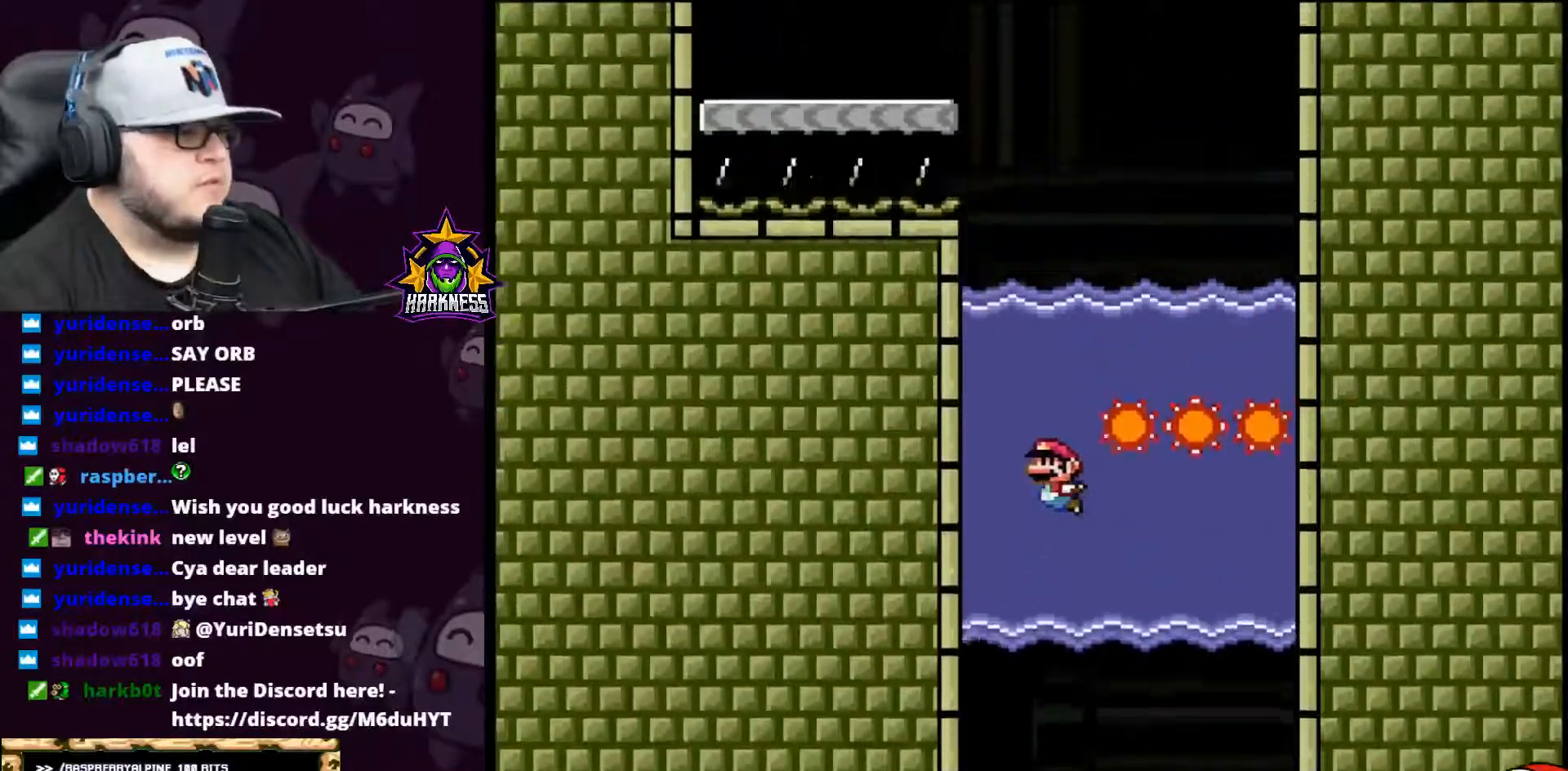
{"buttons": ["B", "Y", "DPAD_LEFT"], "events": [[100, "B", "up"], [250, "B", "down"], [434, "DPAD_LEFT", "down"], [434, "DPAD_UP", "up"]]}
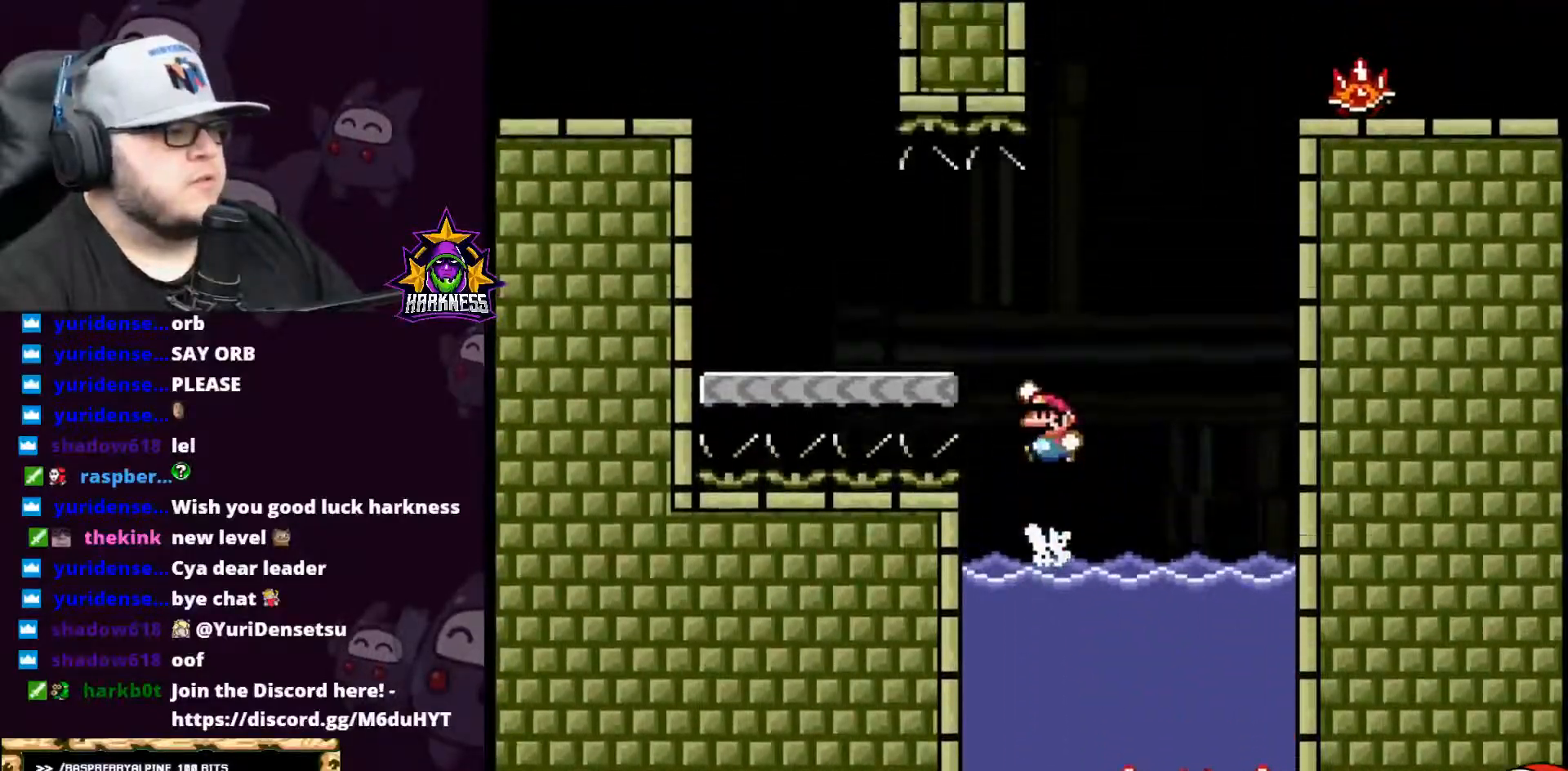
{"buttons": ["Y", "DPAD_UP"], "events": [[317, "B", "up"], [483, "DPAD_LEFT", "up"], [483, "DPAD_UP", "down"]]}
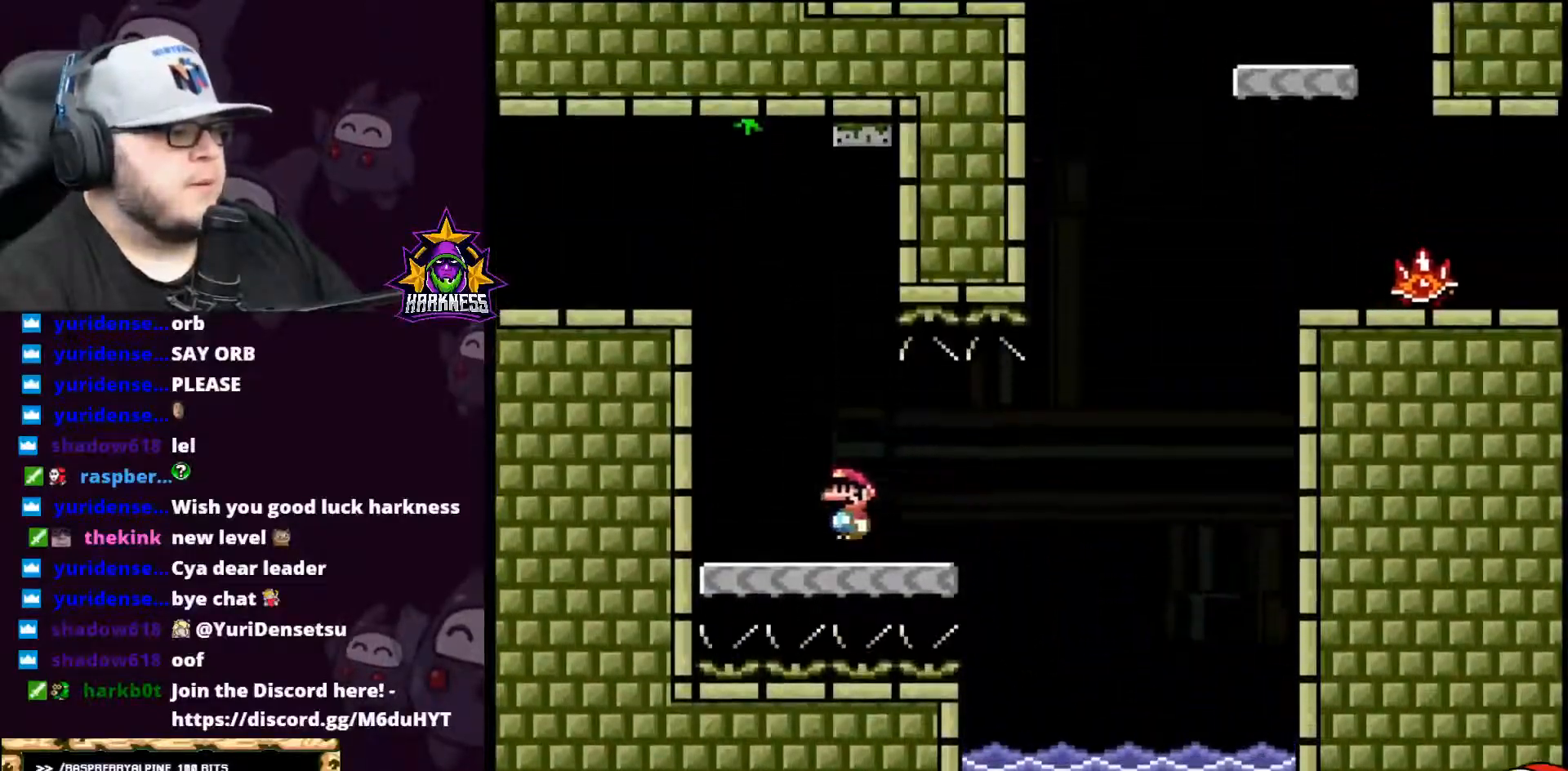
{"buttons": ["X", "DPAD_LEFT"], "events": [[17, "B", "down"], [300, "B", "up"], [334, "DPAD_UP", "up"], [350, "DPAD_LEFT", "down"], [350, "X", "down"], [350, "Y", "up"]]}
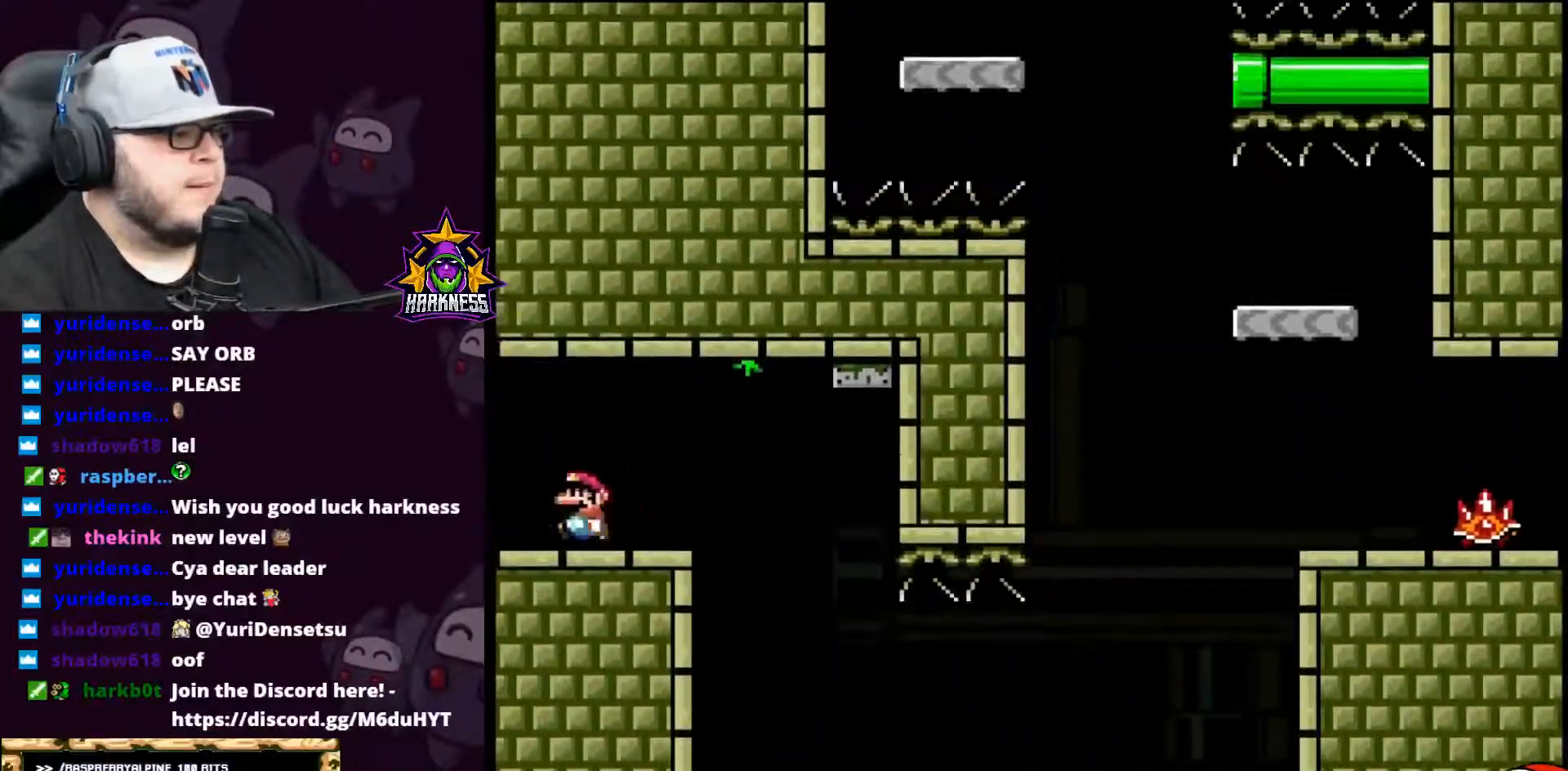
{"buttons": ["A", "X", "DPAD_UP"], "events": [[50, "A", "down"], [333, "DPAD_LEFT", "up"], [350, "DPAD_UP", "down"]]}
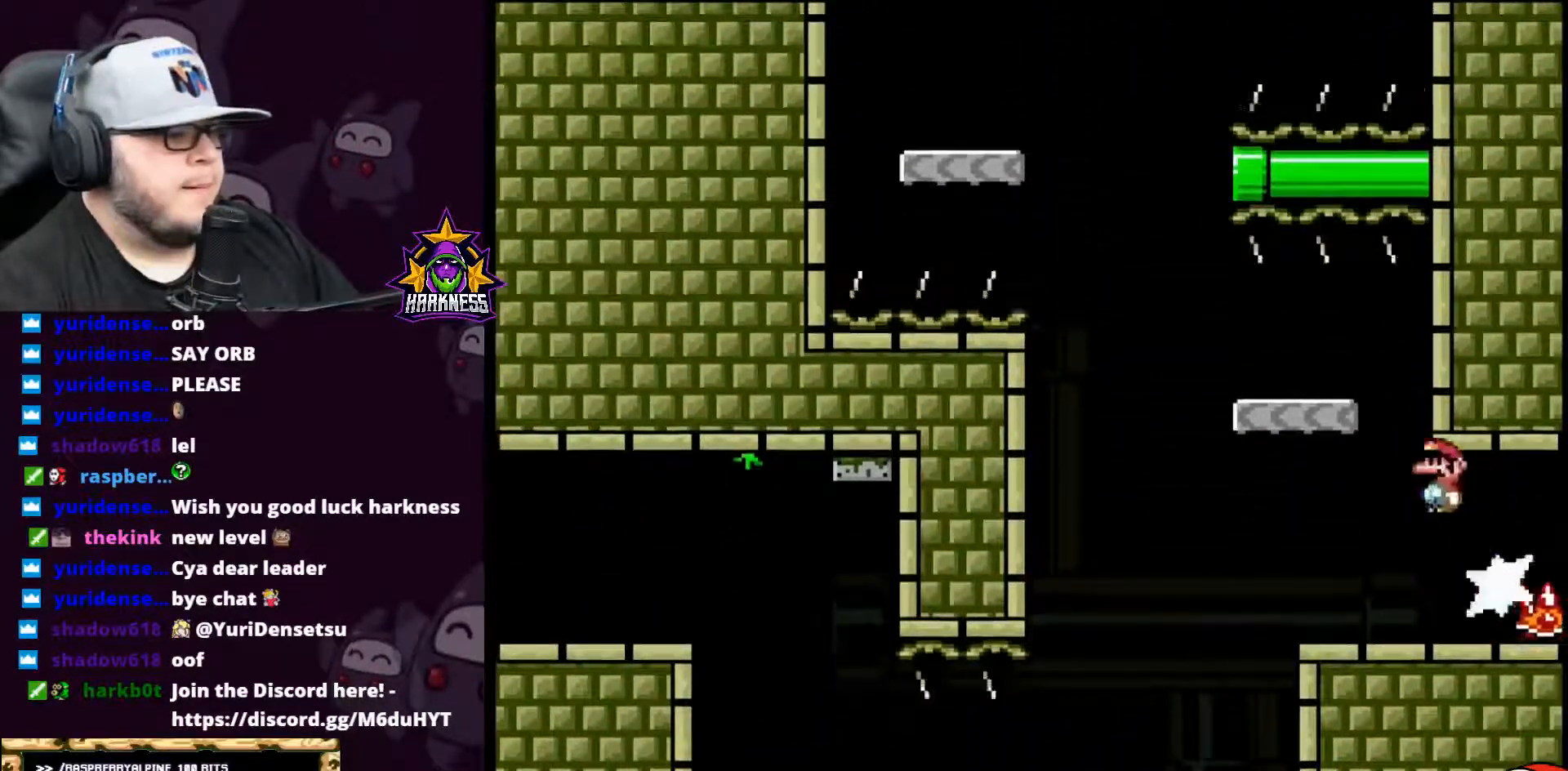
{"buttons": ["Y", "DPAD_RIGHT"], "events": [[17, "A", "up"], [50, "X", "up"], [50, "Y", "down"], [84, "DPAD_UP", "up"], [134, "DPAD_RIGHT", "down"], [200, "Y", "up"], [384, "Y", "down"]]}
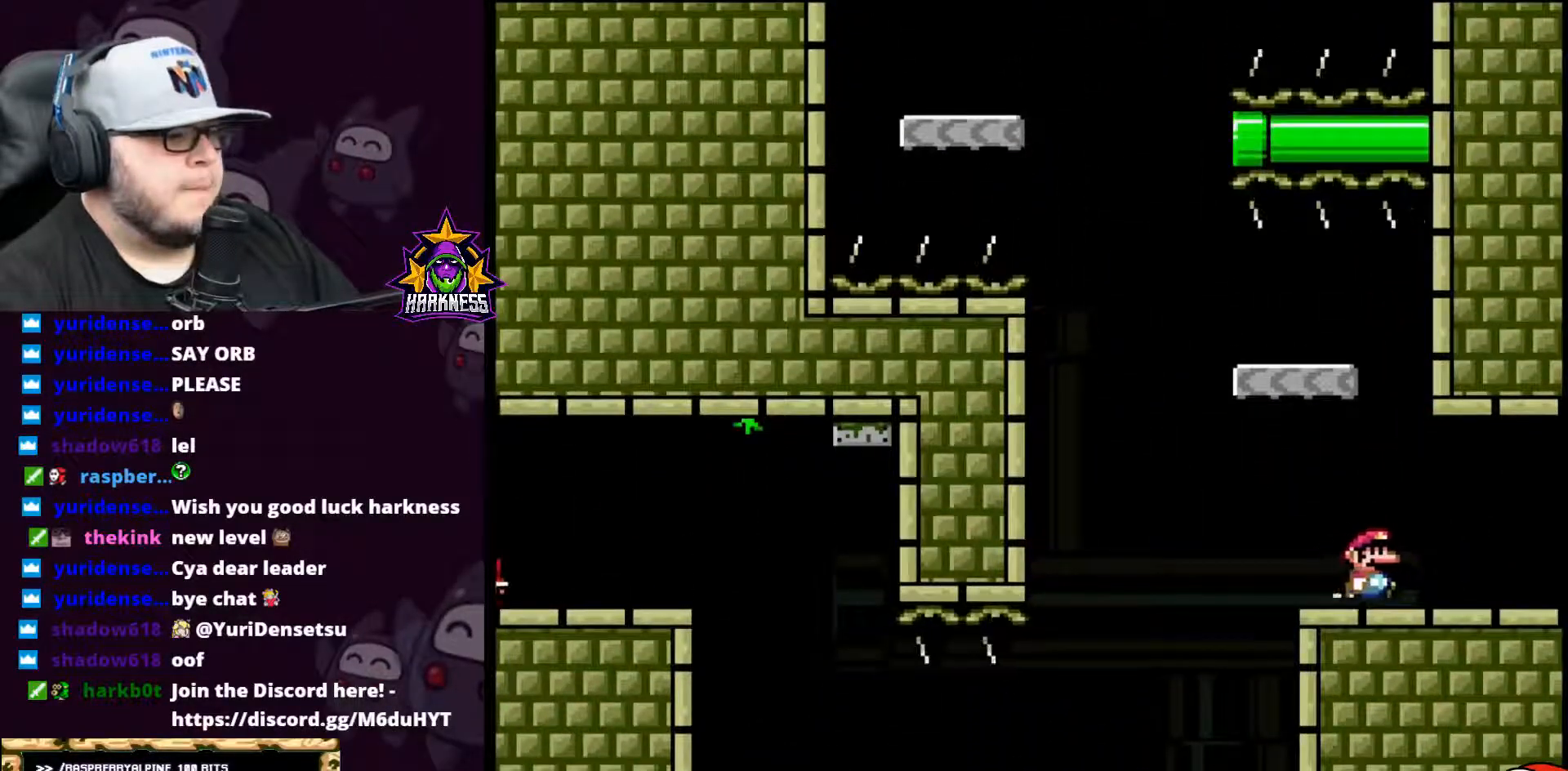
{"buttons": ["Y", "DPAD_LEFT"], "events": [[233, "DPAD_RIGHT", "up"], [267, "DPAD_LEFT", "down"]]}
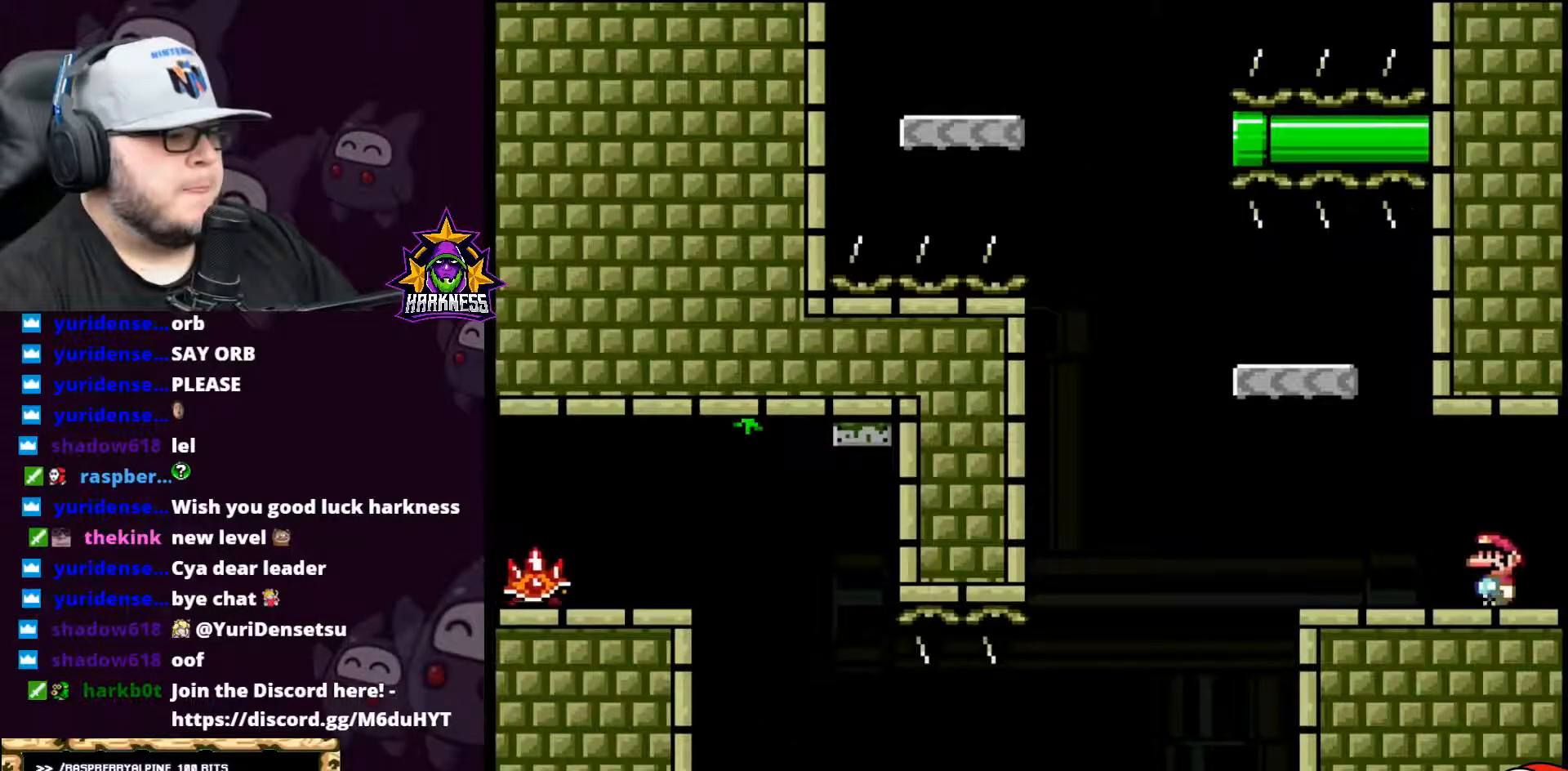
{"buttons": ["Y", "DPAD_RIGHT"], "events": [[134, "B", "down"], [267, "B", "up"], [417, "DPAD_LEFT", "up"], [417, "DPAD_UP", "down"], [451, "DPAD_RIGHT", "down"], [451, "DPAD_UP", "up"]]}
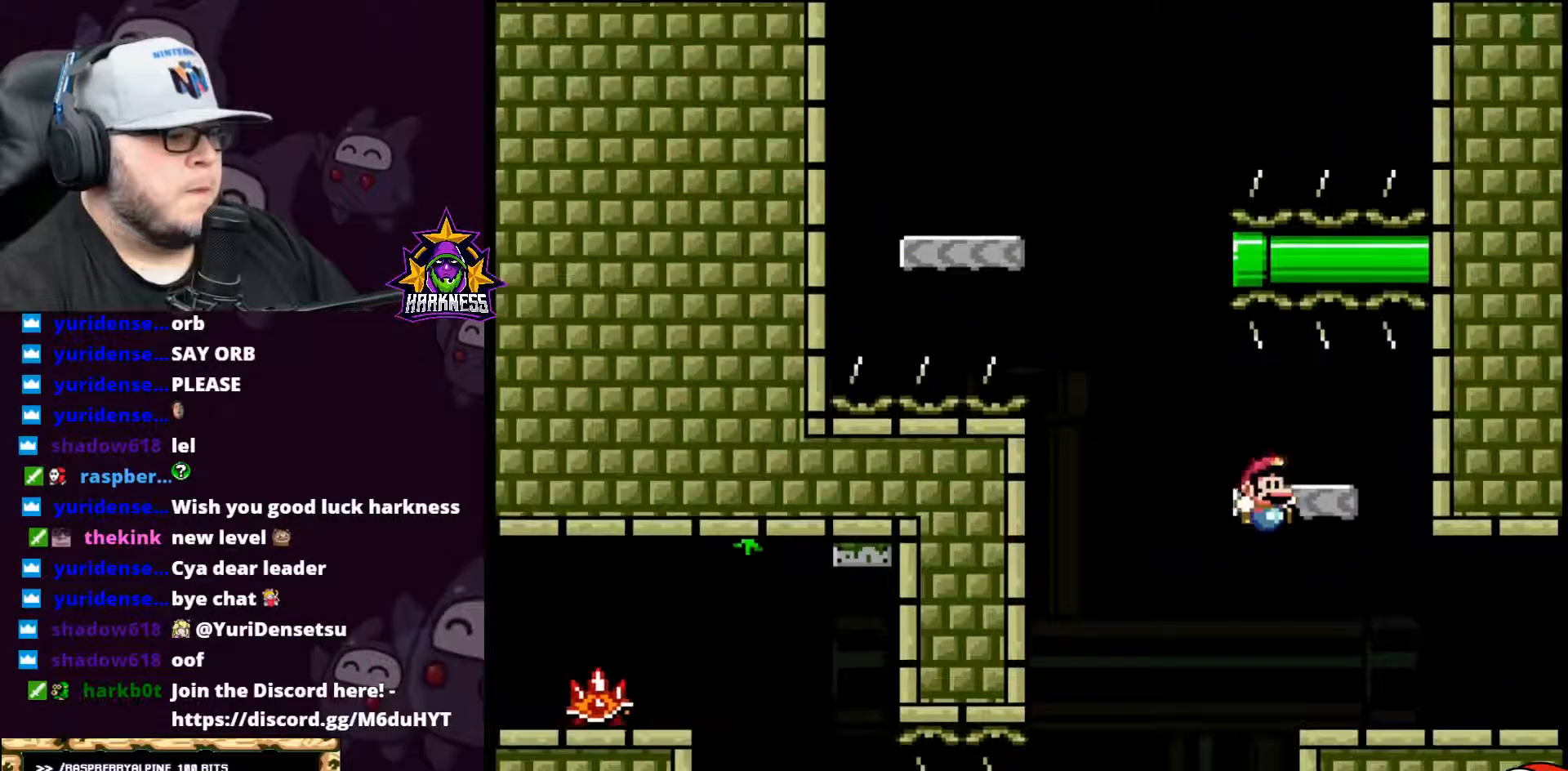
{"buttons": ["Y", "DPAD_RIGHT"], "events": [[16, "B", "down"], [300, "B", "up"]]}
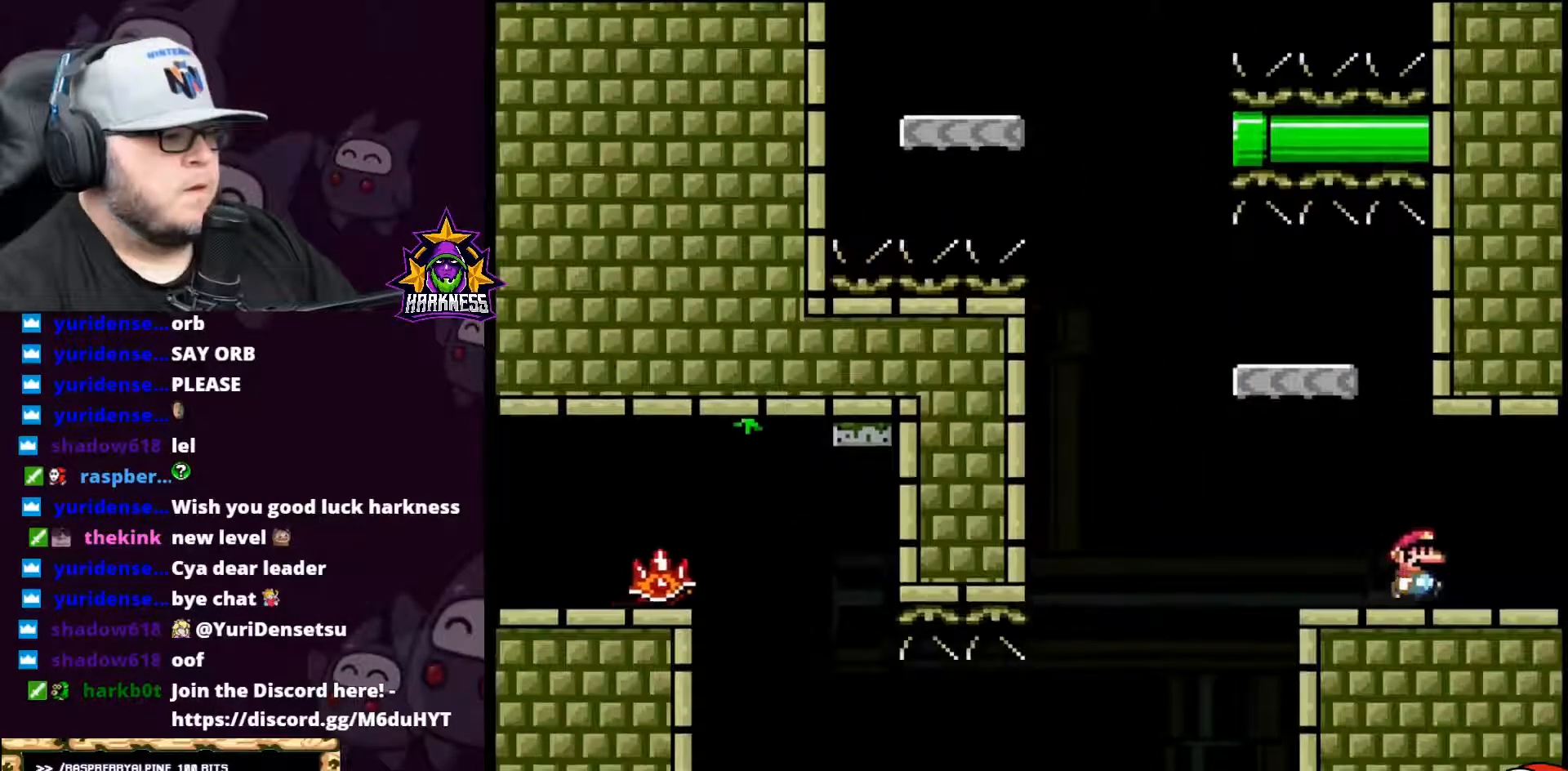
{"buttons": ["B", "Y", "DPAD_LEFT"], "events": [[84, "DPAD_RIGHT", "up"], [100, "DPAD_LEFT", "down"], [451, "B", "down"]]}
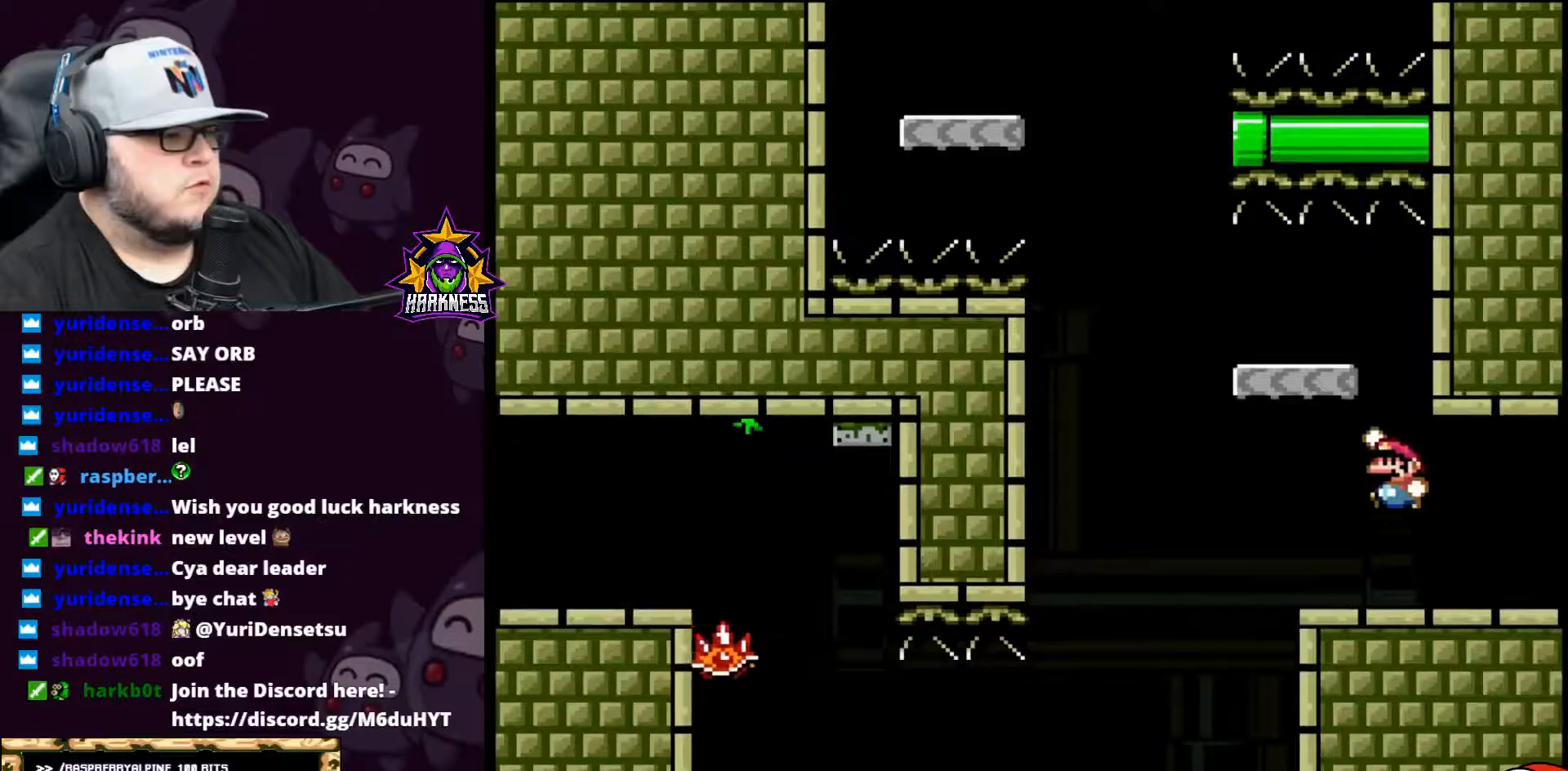
{"buttons": ["B", "Y", "DPAD_LEFT"], "events": [[50, "DPAD_LEFT", "up"], [83, "DPAD_UP", "down"], [133, "B", "up"], [133, "DPAD_UP", "up"], [233, "DPAD_UP", "down"], [267, "DPAD_LEFT", "down"], [267, "DPAD_UP", "up"], [417, "B", "down"]]}
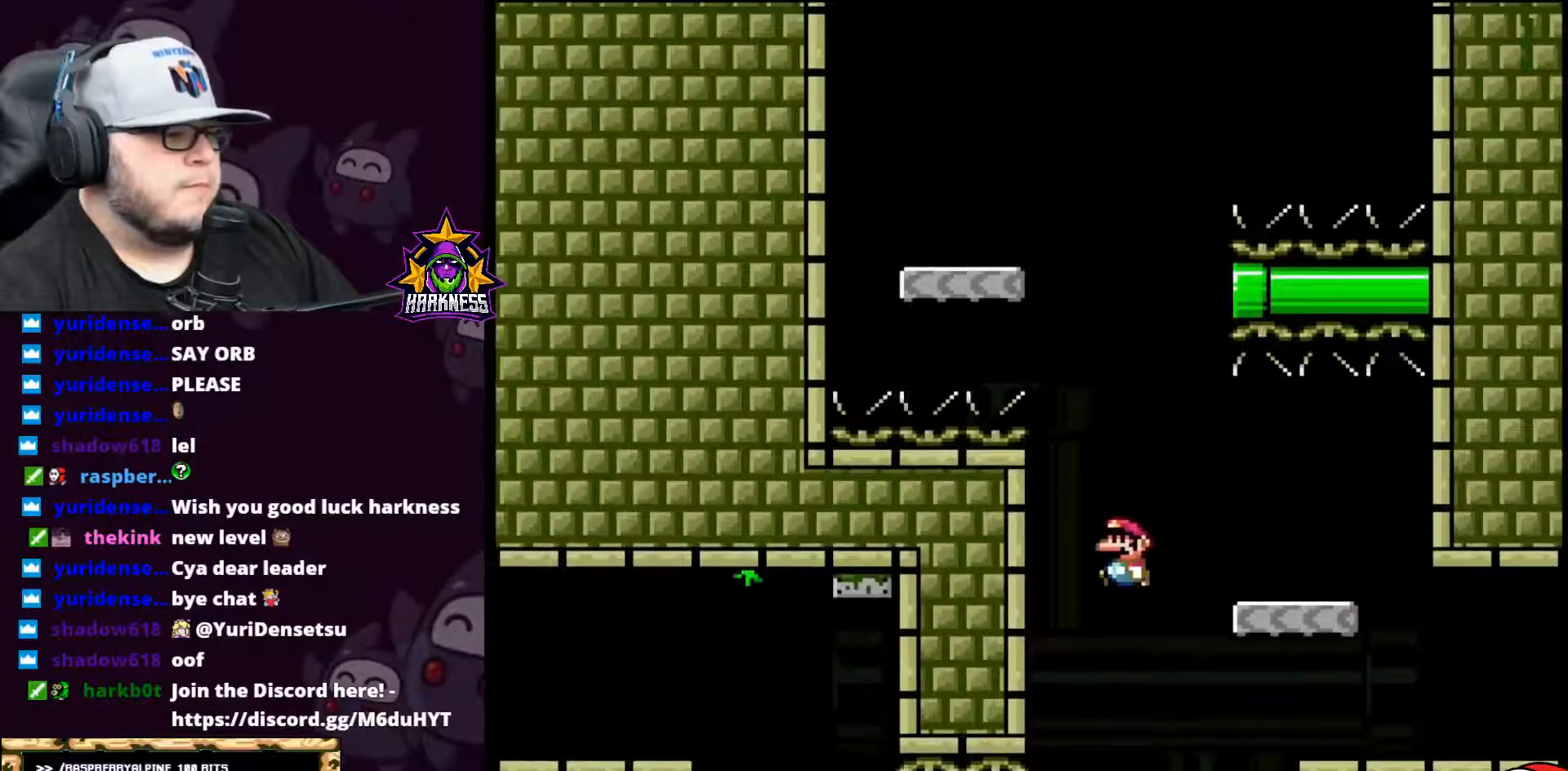
{"buttons": [], "events": [[17, "DPAD_LEFT", "up"], [50, "DPAD_UP", "down"], [134, "DPAD_UP", "up"], [167, "DPAD_RIGHT", "down"], [350, "B", "up"], [350, "DPAD_RIGHT", "up"], [451, "Y", "up"]]}
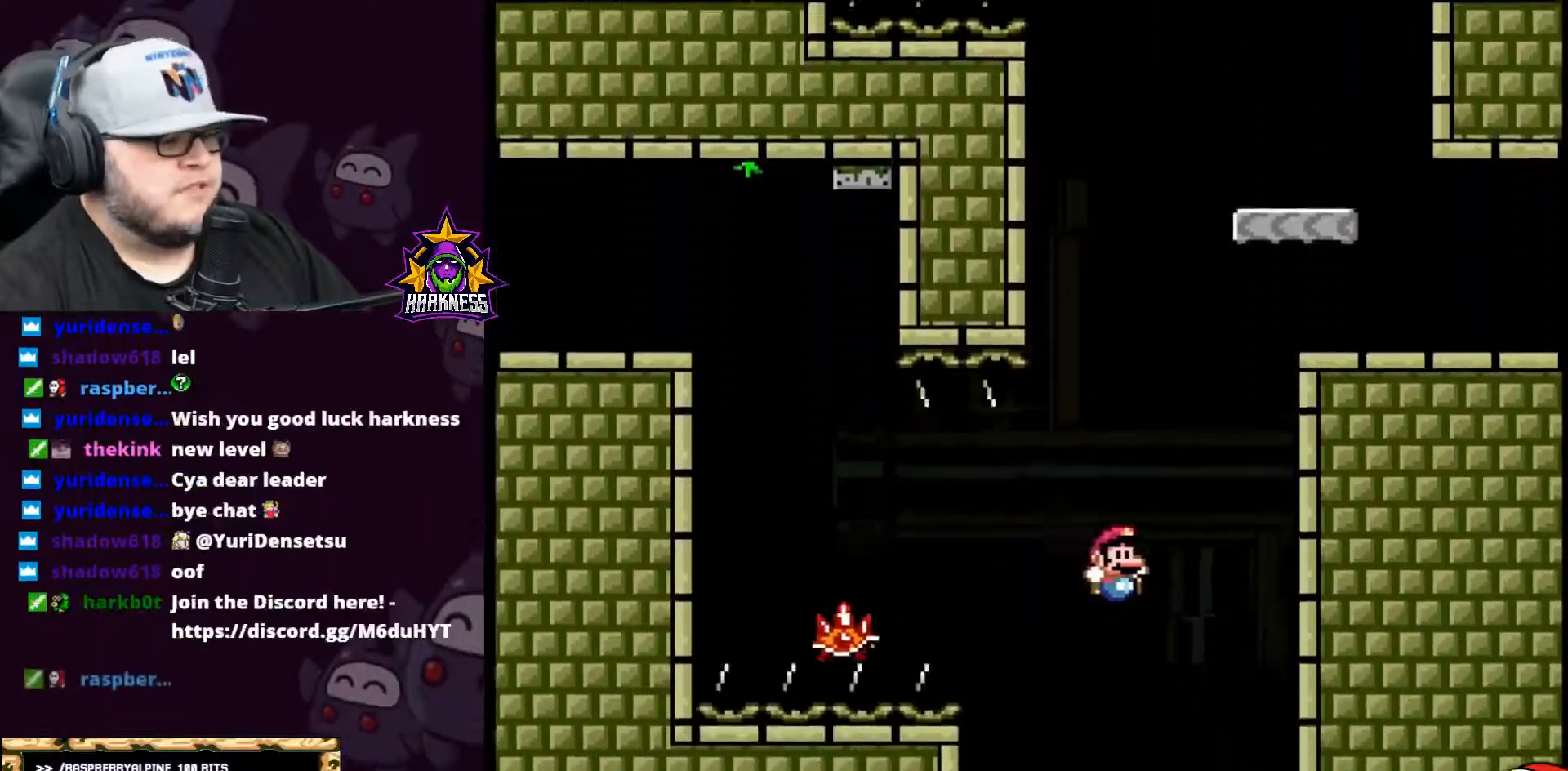
{"buttons": []}
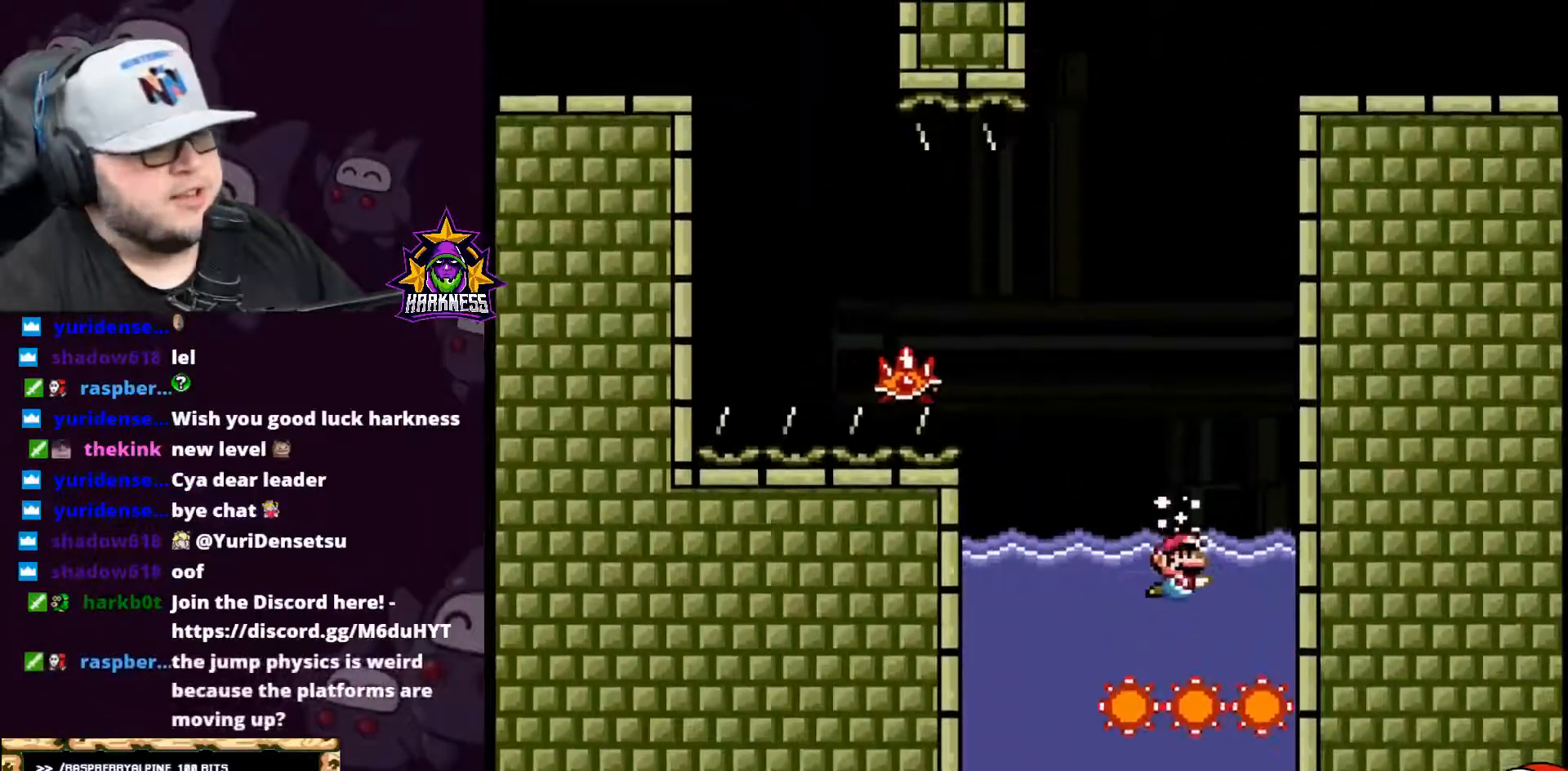
{"buttons": ["B", "Y", "DPAD_UP"], "events": [[267, "B", "down"], [267, "DPAD_UP", "down"], [300, "Y", "down"]]}
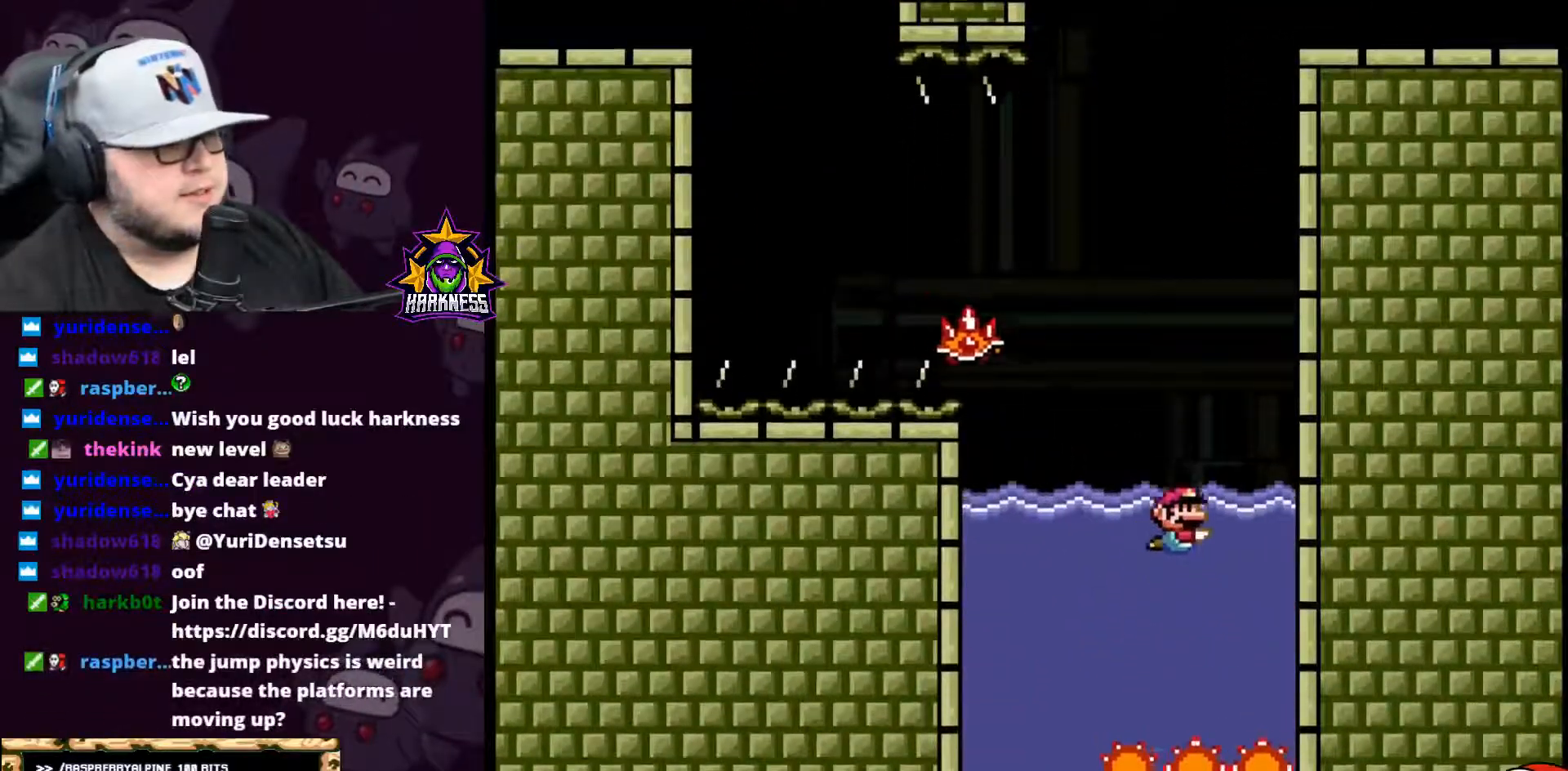
{"buttons": ["A", "X", "DPAD_LEFT"], "events": [[50, "B", "up"], [100, "Y", "up"], [166, "X", "down"], [166, "Y", "down"], [200, "A", "down"], [200, "Y", "up"], [450, "DPAD_UP", "up"], [483, "DPAD_LEFT", "down"]]}